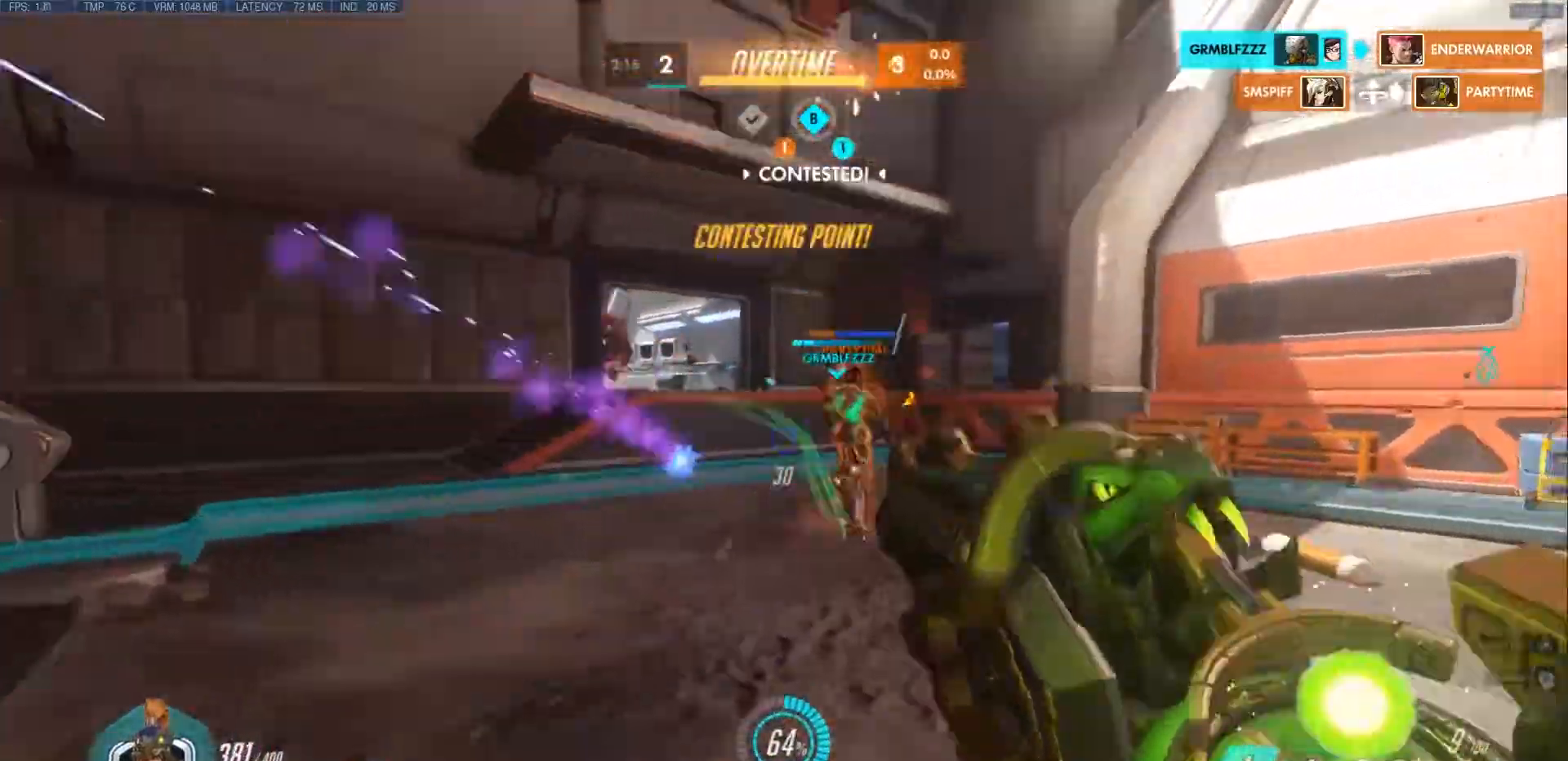
Gameplay with keyboard and mouse; each line is a JSON object with the keys and mouse buttons held at the frame after it. "events" lists presses ("down") and releases ("up") of "a", "ctrl", "d", "e", "f", "q", "r", "s", "shift", "space", "tab", "w", "mouse_left", "mouse_wheel", "mouse_right", "mouse_mb4" and "mouse_mb5" between this image and that frame as [ms after this image, input, new state], when the widget could be followed in between. "mouse_left", "mouse_wheel", "mouse_right", "mouse_mb4", "mouse_mb5" = the "left", "wheel", "right", "mb4", "mb5" buttons of the "mouse" list. No other keys are recorded. "wheel" means that the mouse wheel is clicked or scrolled. Mouse movement is not recorded.
{"keys": ["a", "w"], "mouse": ["left"], "events": [[67, "d", "up"], [83, "mouse_right", "down"], [117, "mouse_right", "up"], [217, "space", "up"], [333, "r", "down"], [483, "a", "down"], [483, "r", "up"]]}
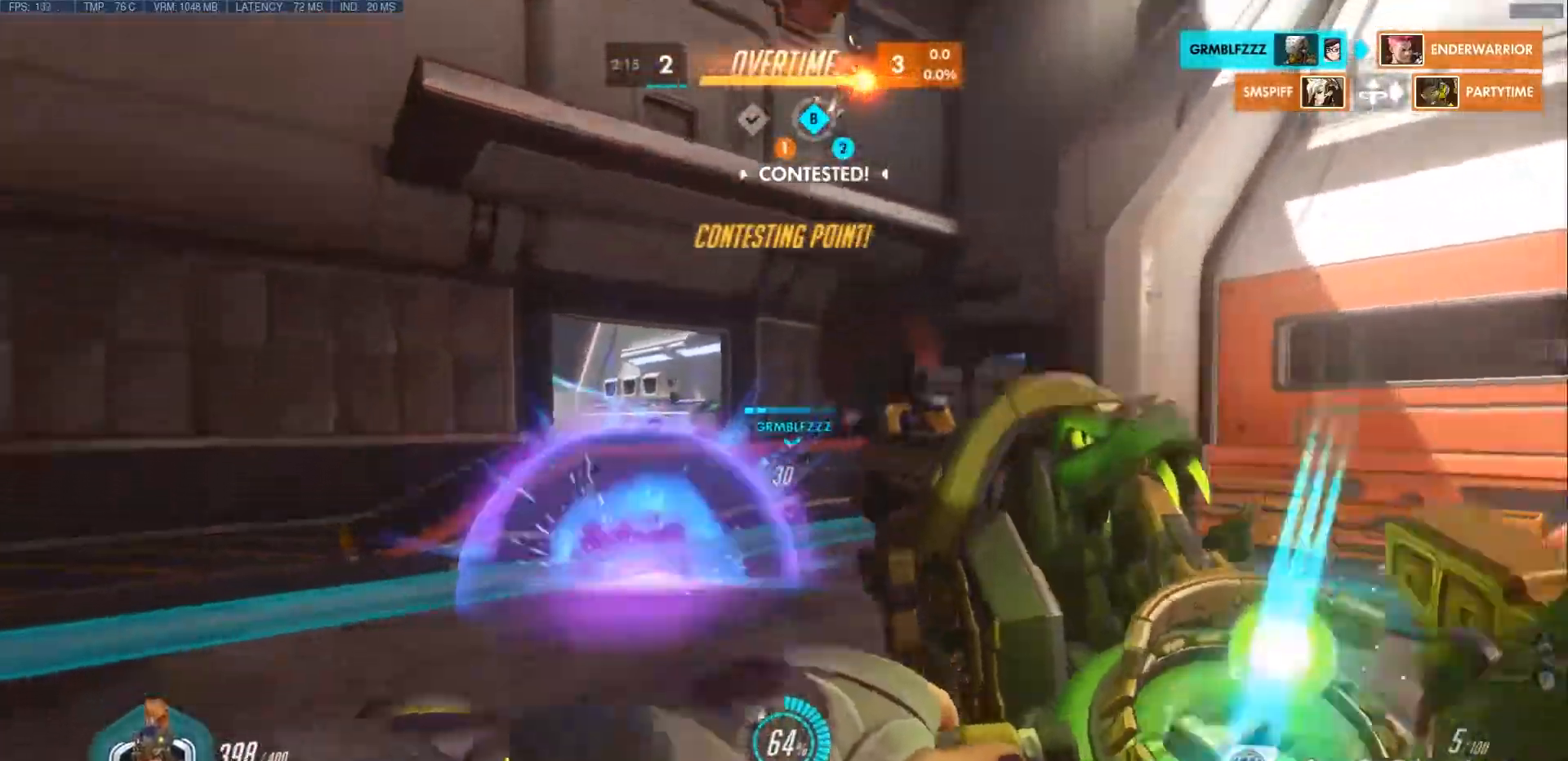
{"keys": ["d", "w"], "mouse": [], "events": [[100, "a", "up"], [100, "r", "down"], [133, "mouse_right", "down"], [150, "mouse_left", "up"], [167, "mouse_right", "up"], [217, "r", "up"], [217, "space", "down"], [400, "a", "down"], [417, "space", "up"], [450, "a", "up"], [450, "d", "down"]]}
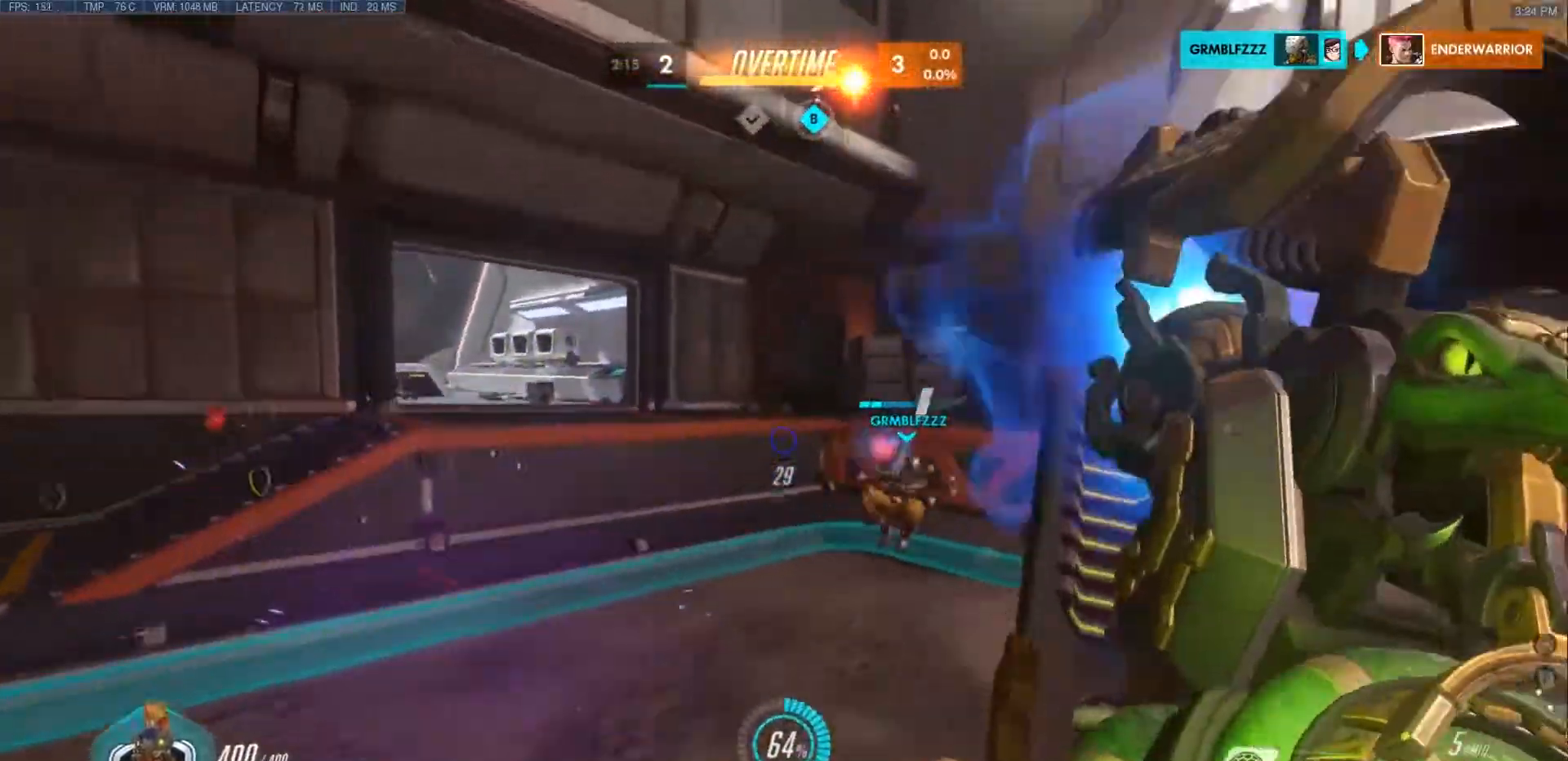
{"keys": ["w"], "mouse": ["left"], "events": [[300, "shift", "down"], [367, "d", "up"], [400, "shift", "up"], [483, "mouse_left", "down"]]}
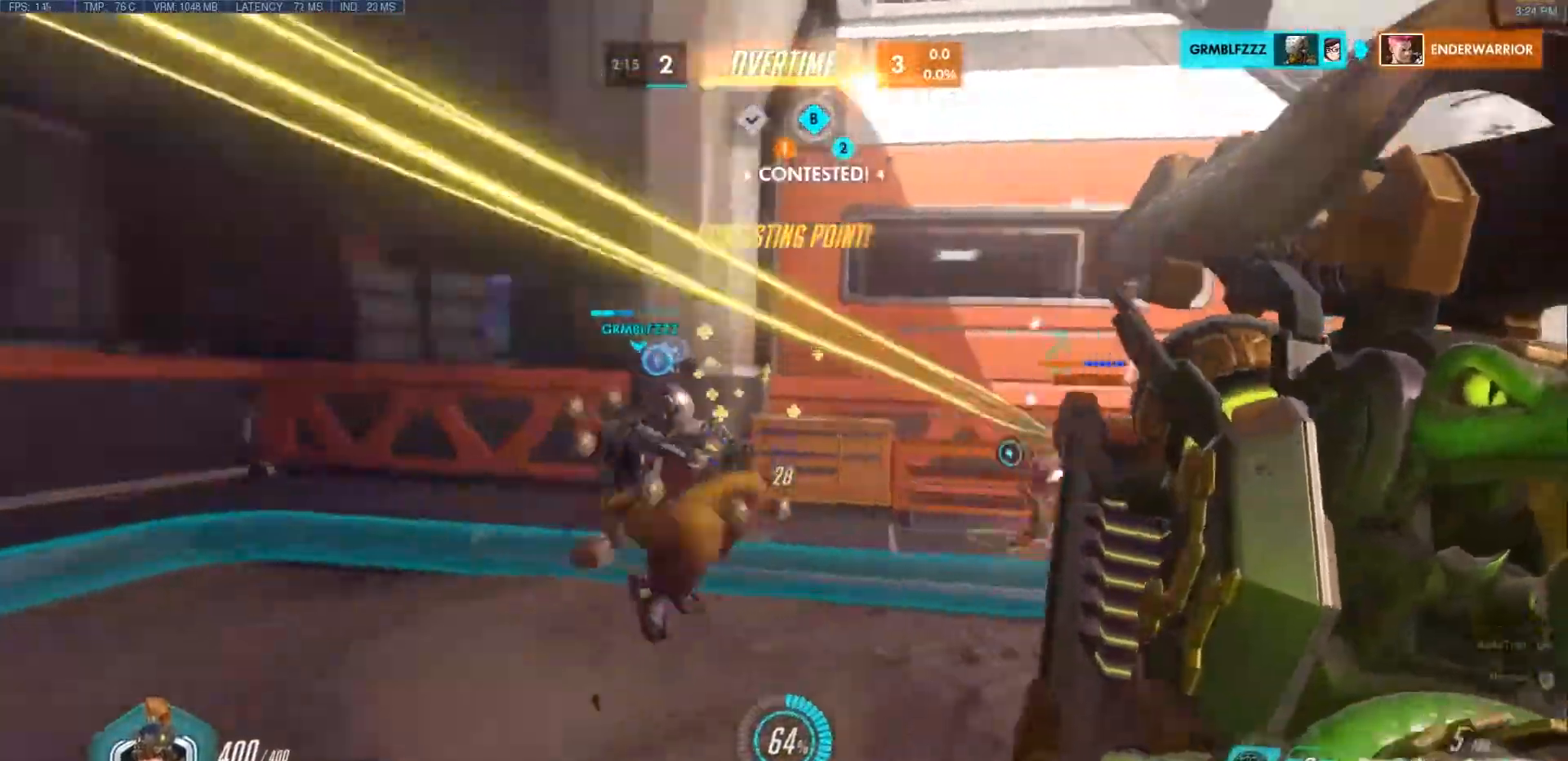
{"keys": ["d"], "mouse": ["left"], "events": [[283, "a", "down"], [300, "a", "up"], [350, "a", "down"], [417, "w", "up"], [450, "a", "up"], [483, "d", "down"]]}
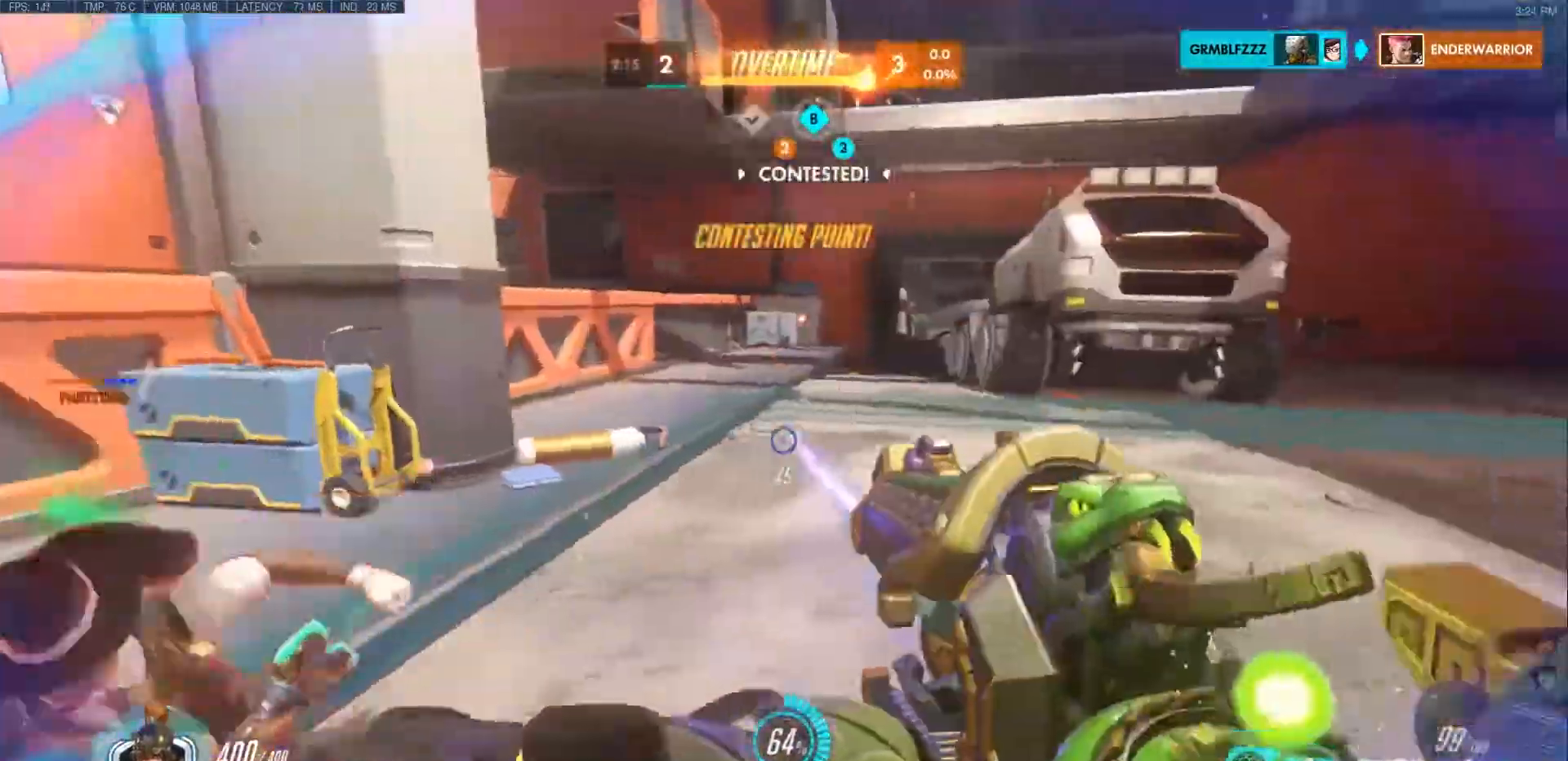
{"keys": ["a"], "mouse": ["left"], "events": [[250, "s", "down"], [283, "a", "down"], [350, "d", "up"], [417, "s", "up"]]}
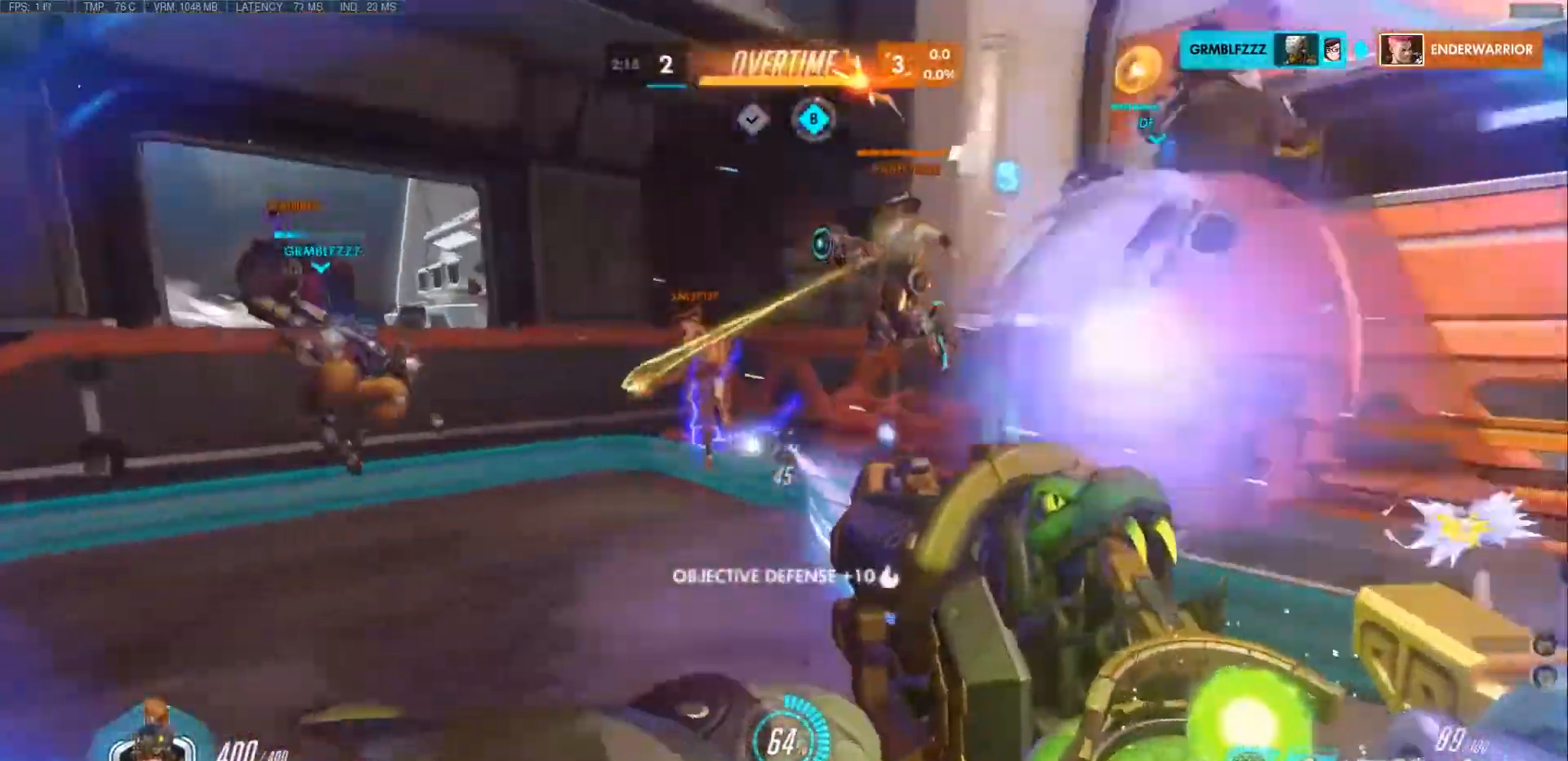
{"keys": ["d"], "mouse": ["right"], "events": [[67, "w", "down"], [150, "a", "up"], [150, "d", "down"], [217, "space", "down"], [233, "d", "up"], [350, "a", "down"], [383, "space", "up"], [400, "mouse_left", "up"], [400, "mouse_right", "down"], [417, "a", "up"], [433, "d", "down"], [433, "w", "up"]]}
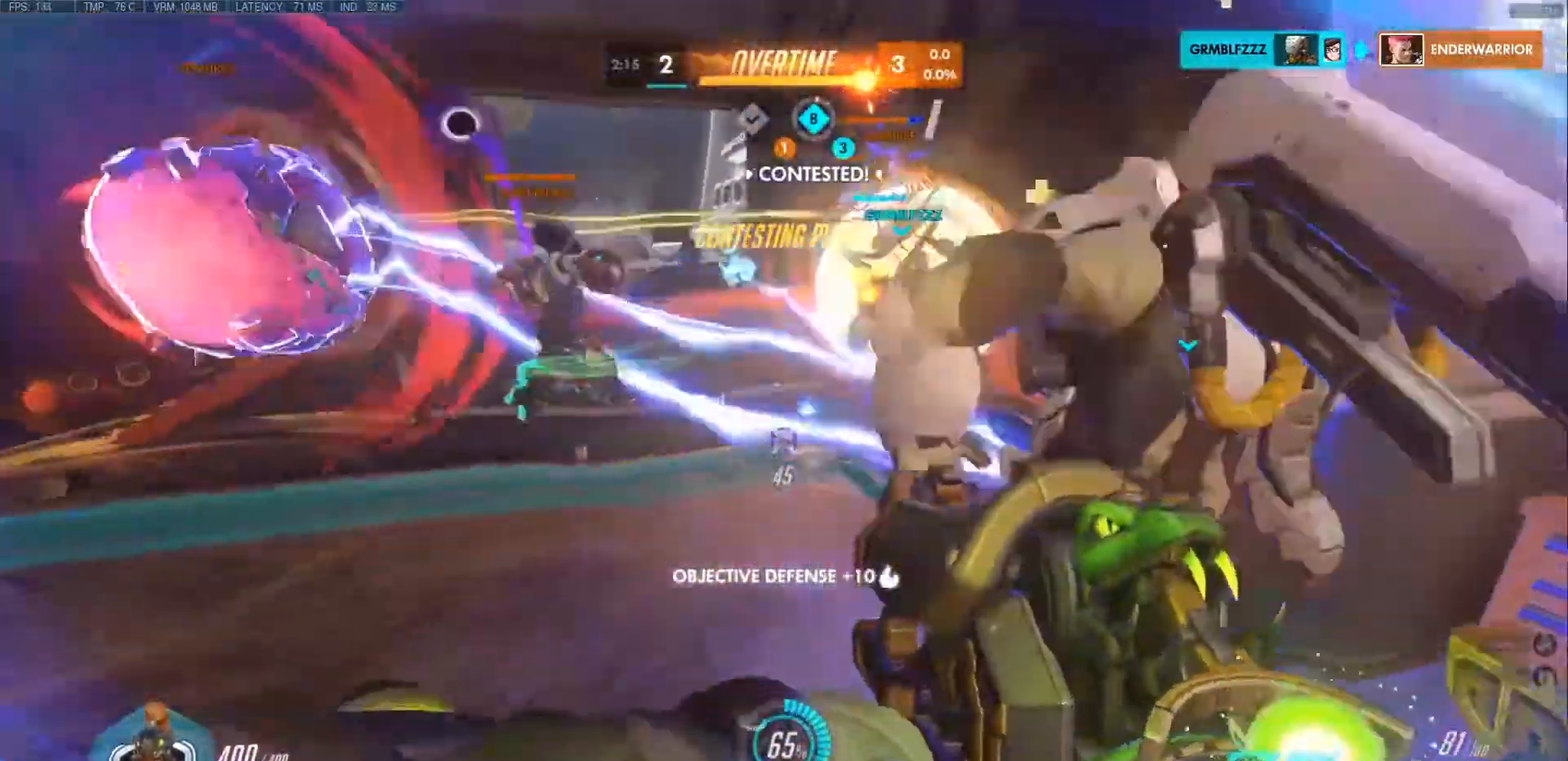
{"keys": ["a", "s", "space"], "mouse": ["left"], "events": [[33, "mouse_right", "up"], [50, "s", "down"], [100, "mouse_right", "down"], [217, "d", "up"], [233, "a", "down"], [233, "mouse_right", "up"], [267, "mouse_left", "down"], [450, "space", "down"]]}
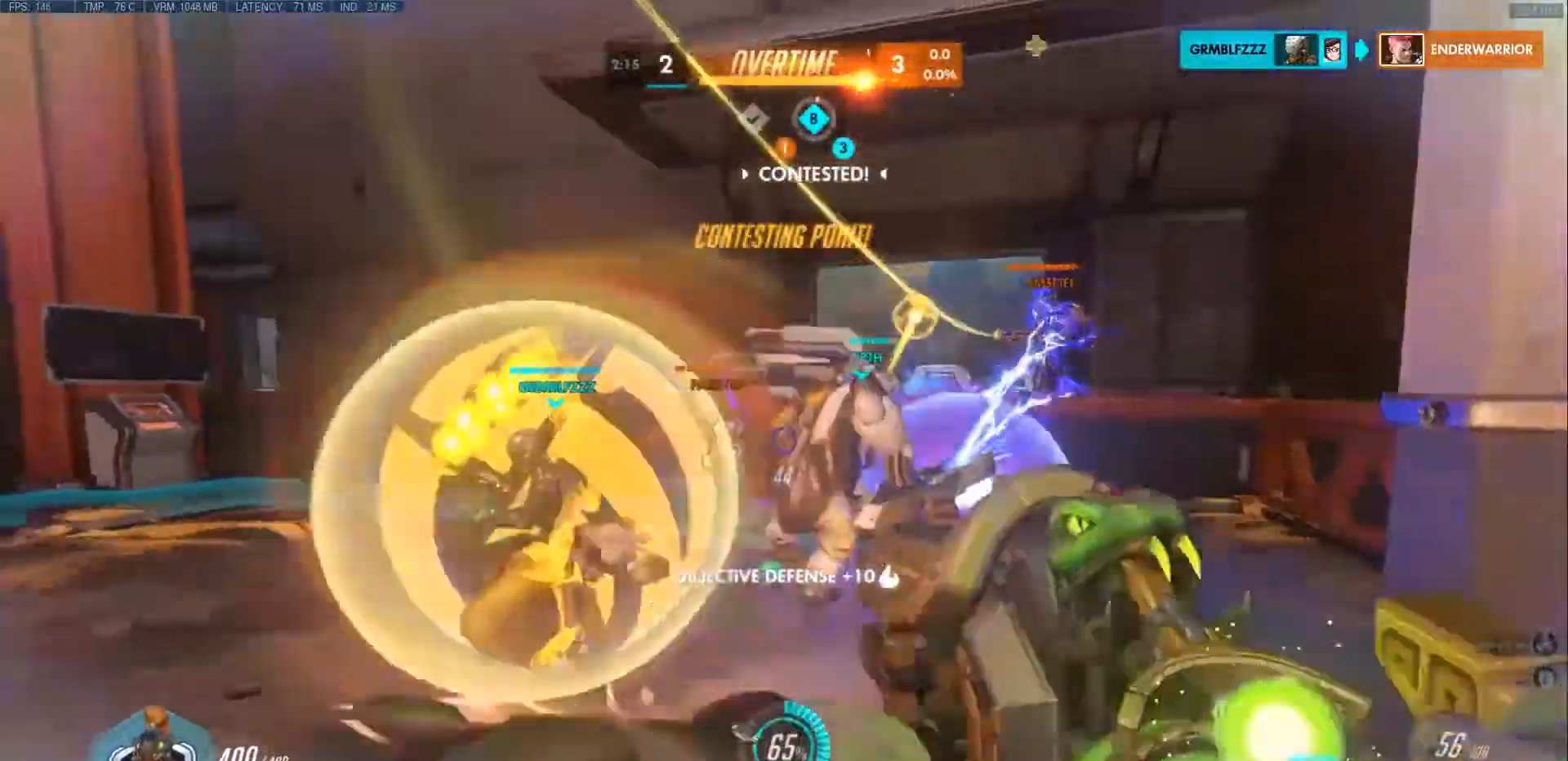
{"keys": ["s"], "mouse": ["left"], "events": [[133, "space", "up"], [200, "a", "up"]]}
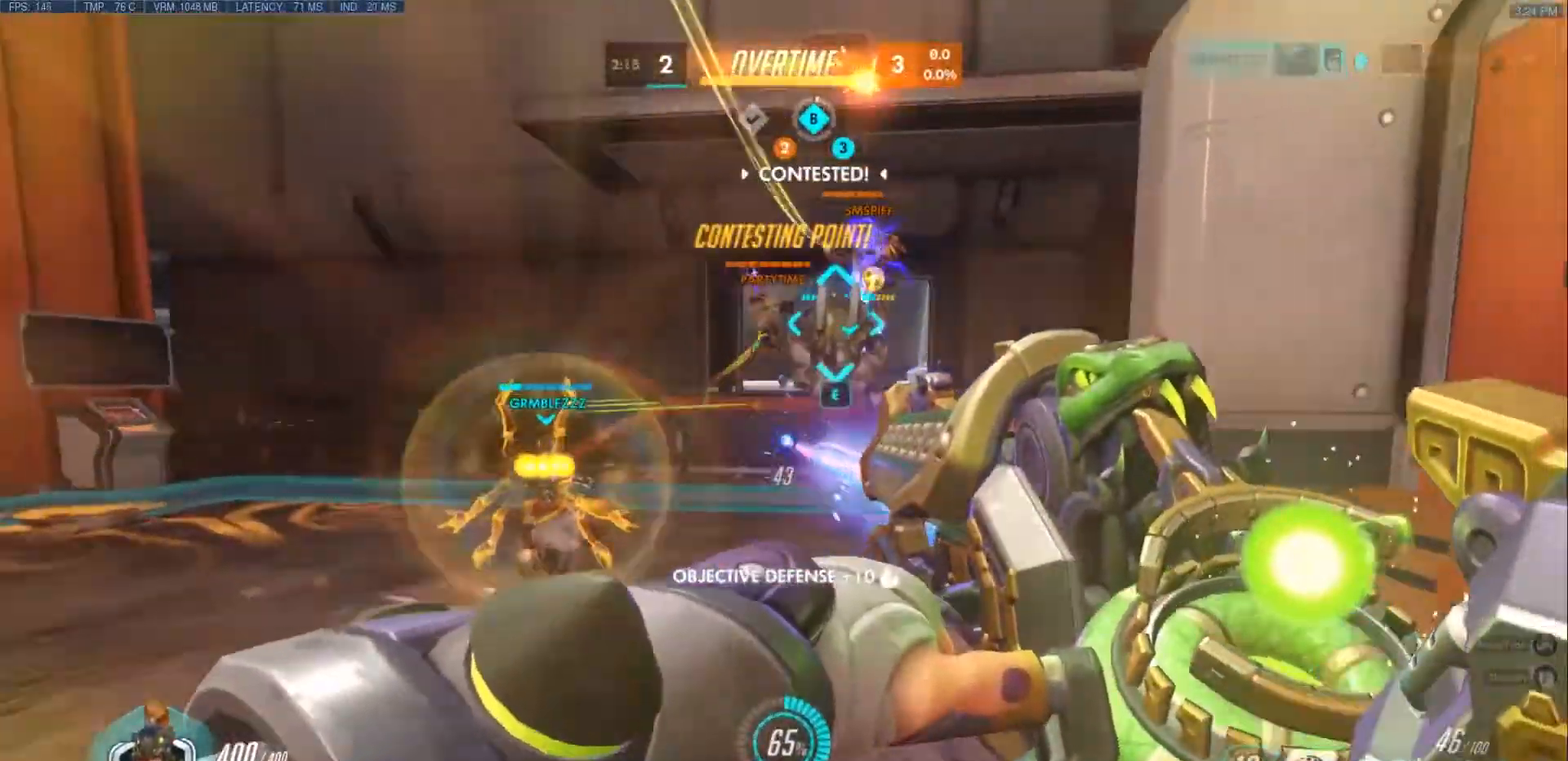
{"keys": ["s"], "mouse": [], "events": [[133, "r", "down"], [133, "space", "down"], [233, "r", "up"], [233, "space", "up"], [250, "a", "down"], [333, "a", "up"], [333, "r", "down"], [367, "mouse_left", "up"], [367, "space", "down"], [417, "mouse_right", "down"], [433, "r", "up"], [467, "mouse_right", "up"], [467, "space", "up"]]}
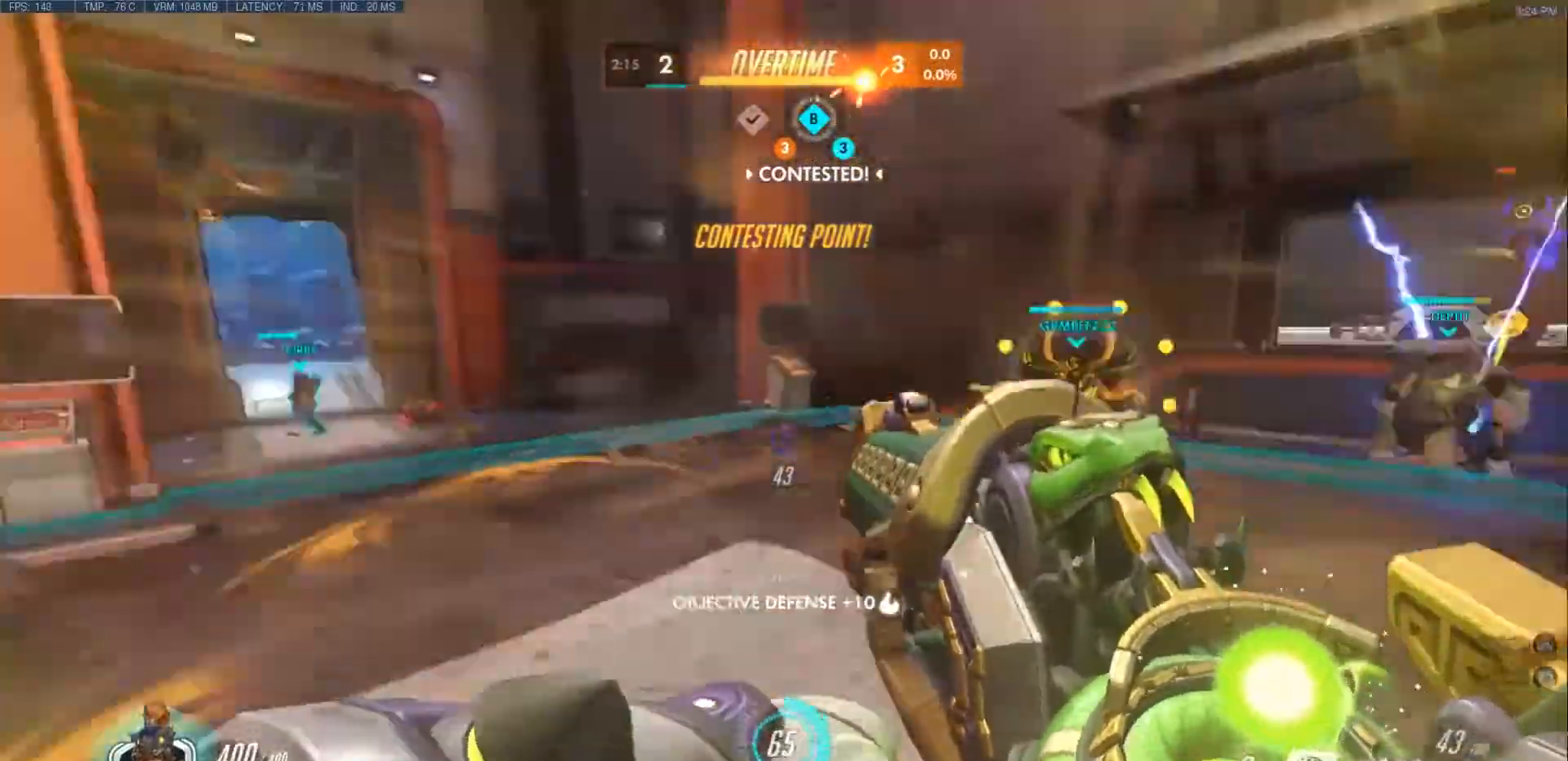
{"keys": ["a", "s", "space"], "mouse": []}
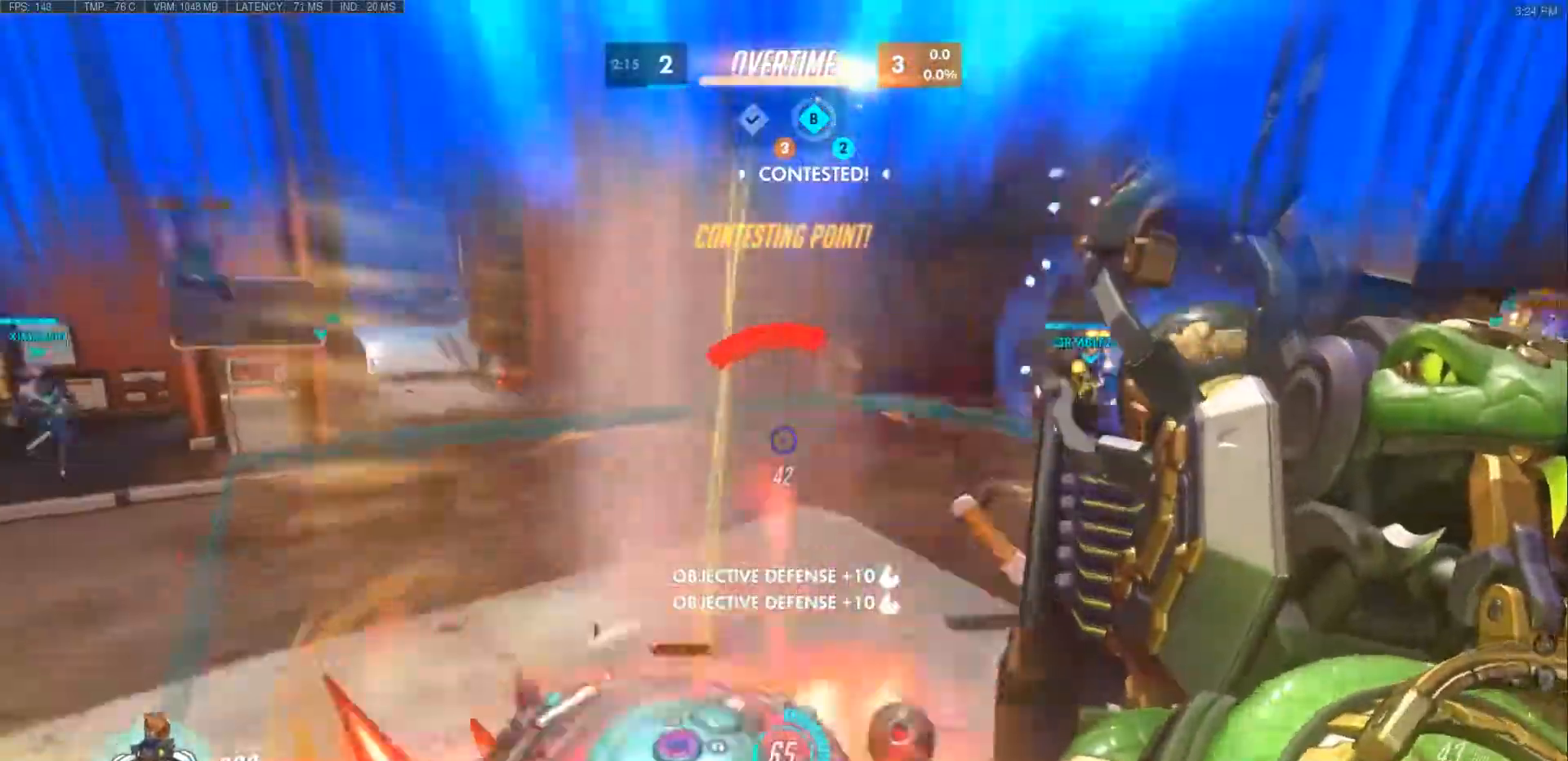
{"keys": ["s"], "mouse": [], "events": [[83, "a", "up"], [267, "space", "up"]]}
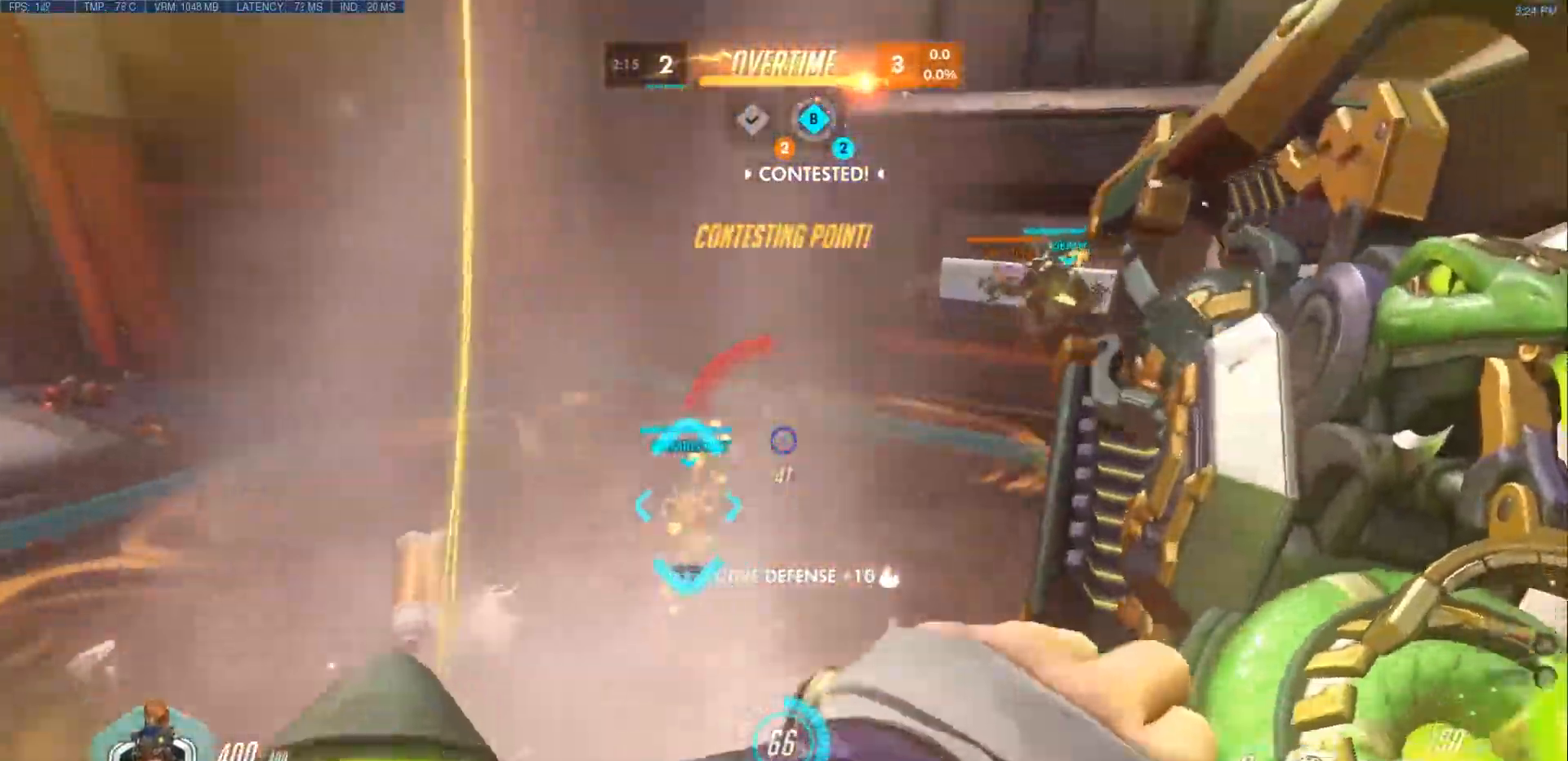
{"keys": ["a", "s"], "mouse": [], "events": [[33, "e", "down"], [117, "e", "up"], [217, "e", "down"], [283, "e", "up"], [383, "e", "down"], [417, "a", "down"], [467, "e", "up"]]}
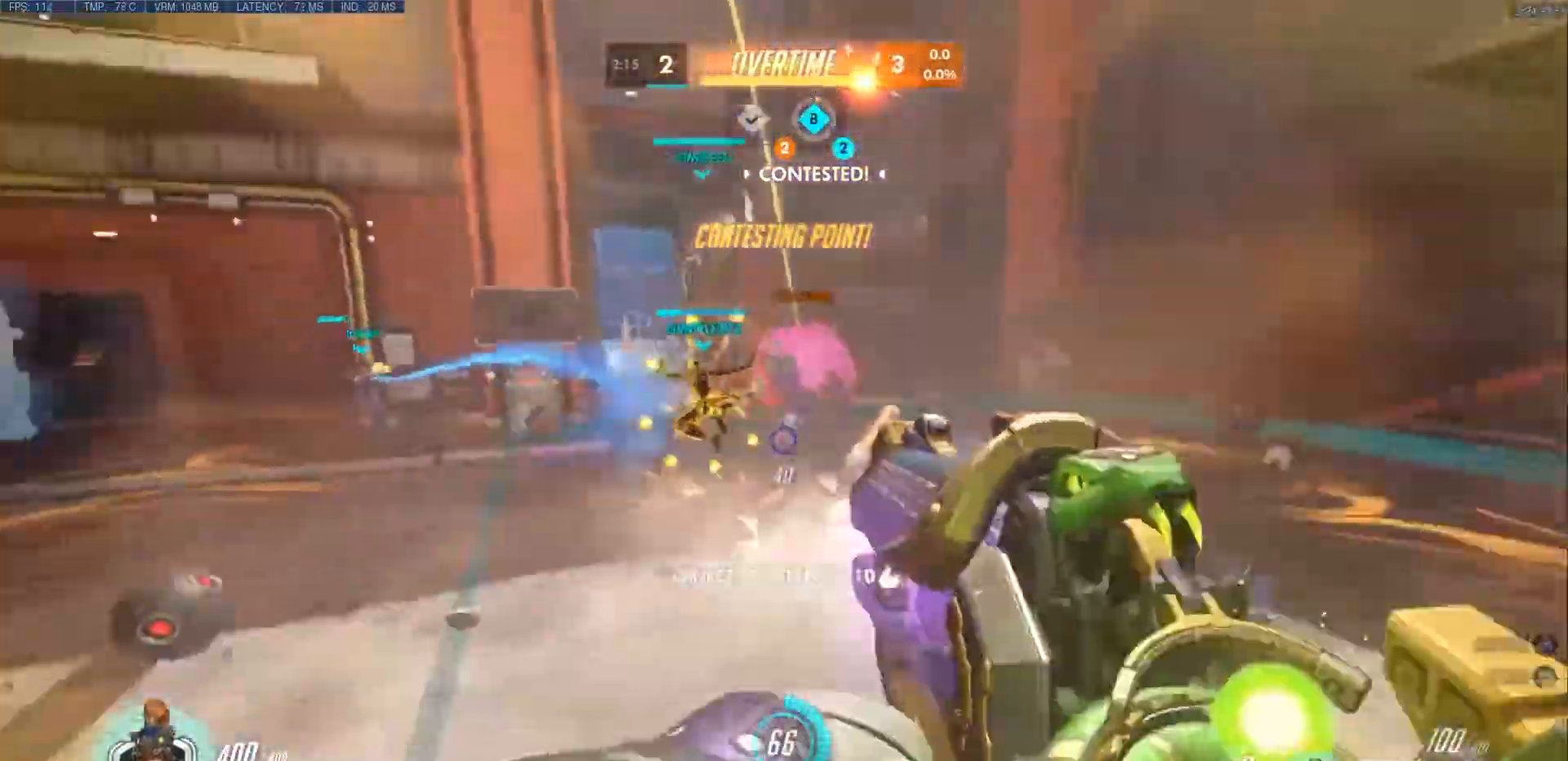
{"keys": ["a", "s"], "mouse": ["left"], "events": [[33, "e", "down"], [117, "e", "up"], [167, "e", "down"], [167, "space", "down"], [250, "e", "up"], [267, "mouse_left", "down"], [317, "space", "up"]]}
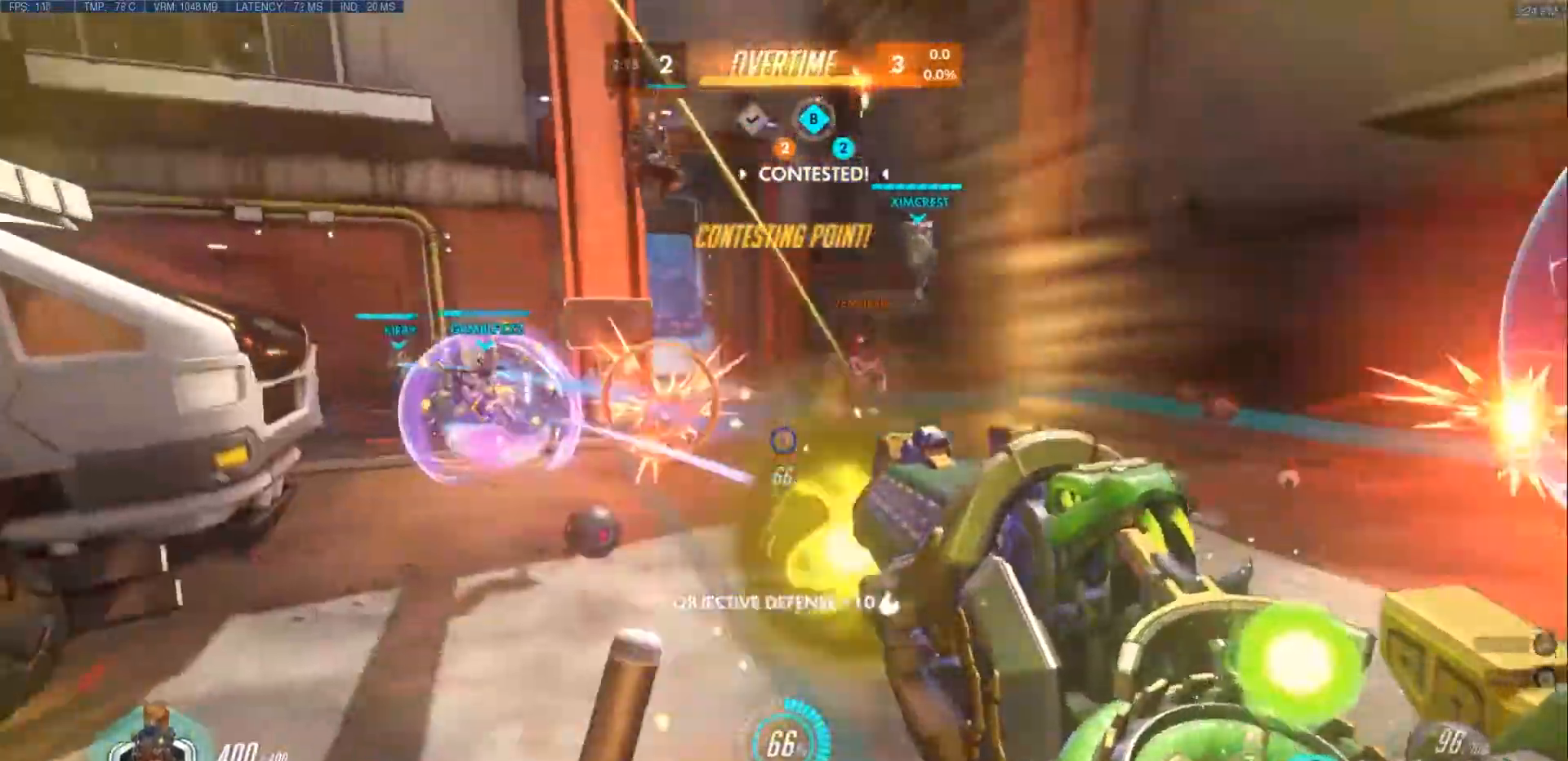
{"keys": ["d", "s", "space"], "mouse": ["left"], "events": [[100, "a", "up"], [400, "space", "down"], [483, "d", "down"]]}
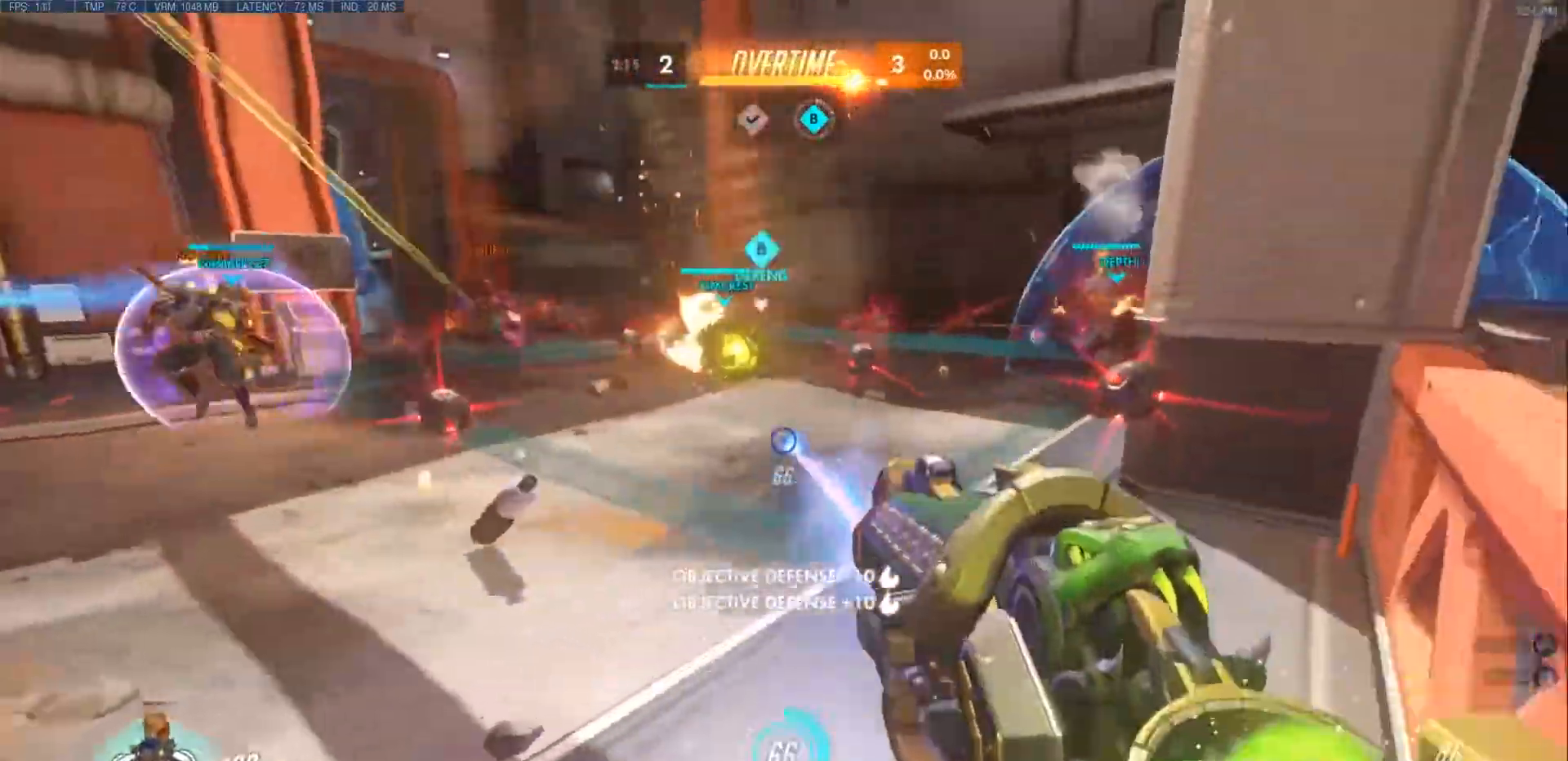
{"keys": ["d"], "mouse": ["right"], "events": [[67, "space", "up"], [133, "d", "up"], [150, "mouse_left", "up"], [183, "d", "down"], [183, "space", "down"], [200, "mouse_right", "down"], [350, "mouse_right", "up"], [367, "space", "up"], [383, "s", "up"], [417, "mouse_right", "down"]]}
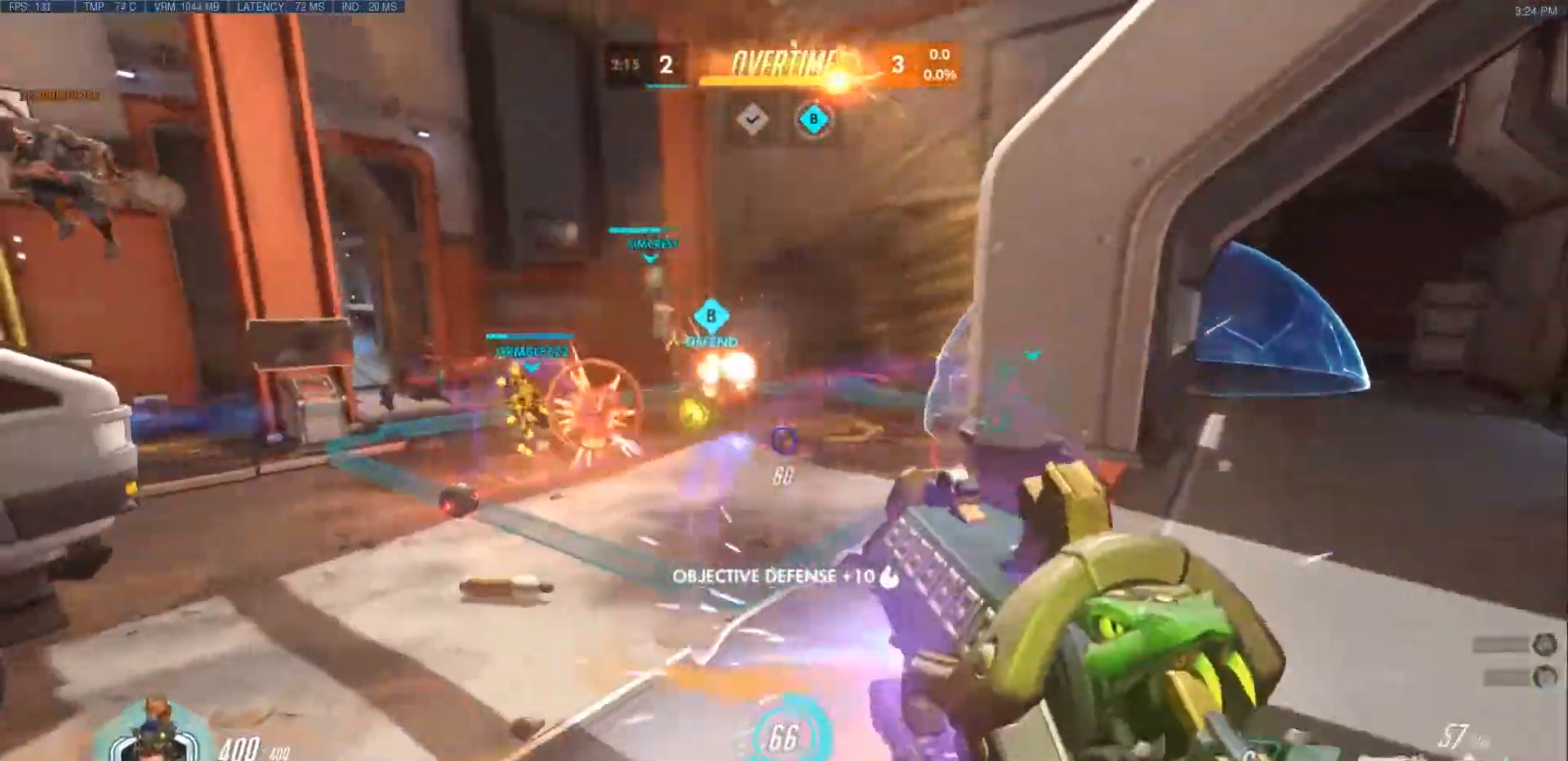
{"keys": ["r"], "mouse": ["left"], "events": [[50, "w", "down"], [67, "mouse_right", "up"], [150, "mouse_left", "down"], [250, "space", "down"], [317, "d", "up"], [400, "w", "up"], [450, "space", "up"], [483, "r", "down"]]}
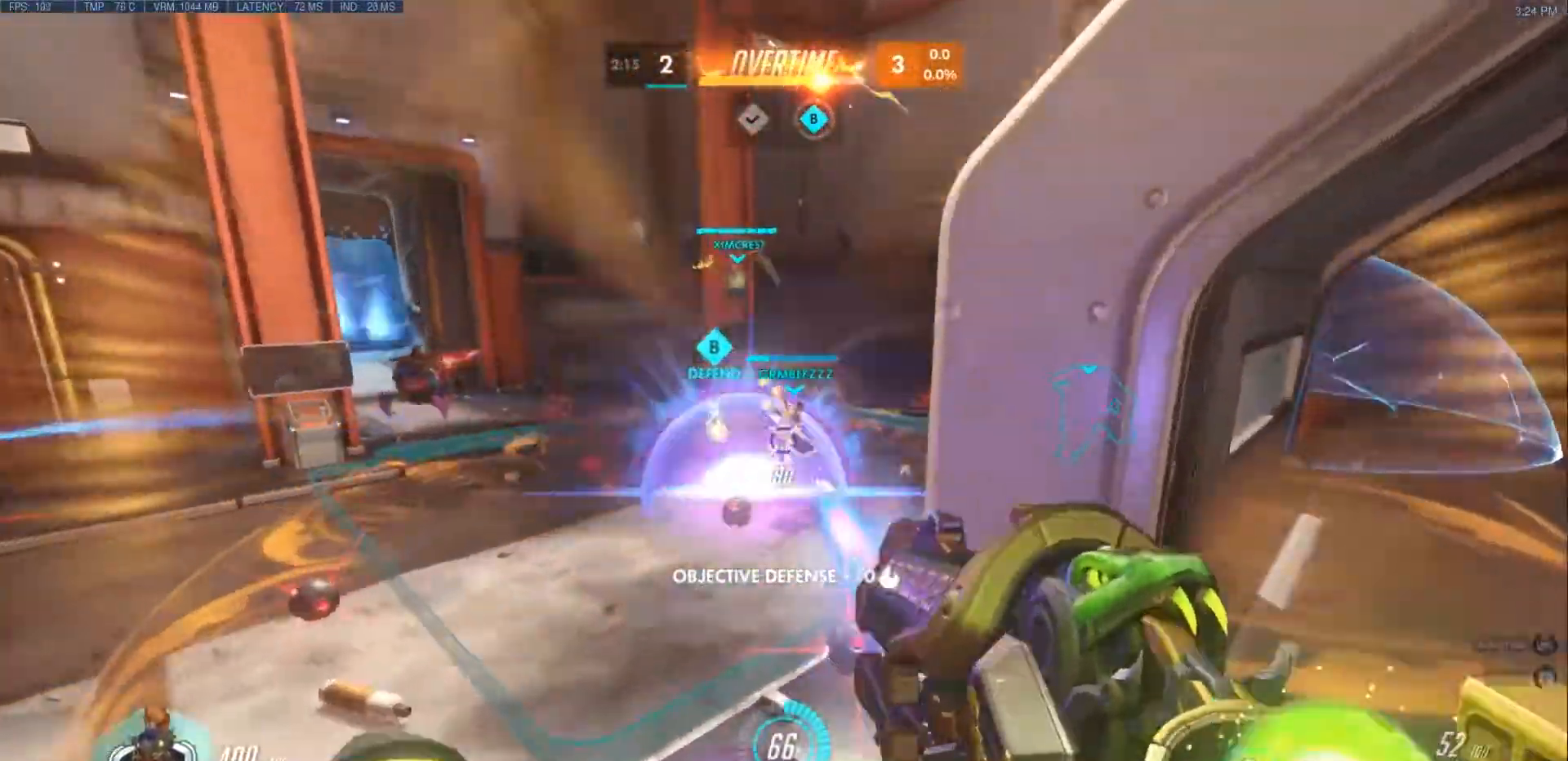
{"keys": ["s"], "mouse": ["left"], "events": [[100, "r", "up"], [183, "s", "down"], [200, "a", "down"], [233, "a", "up"], [283, "mouse_right", "down"], [317, "mouse_right", "up"]]}
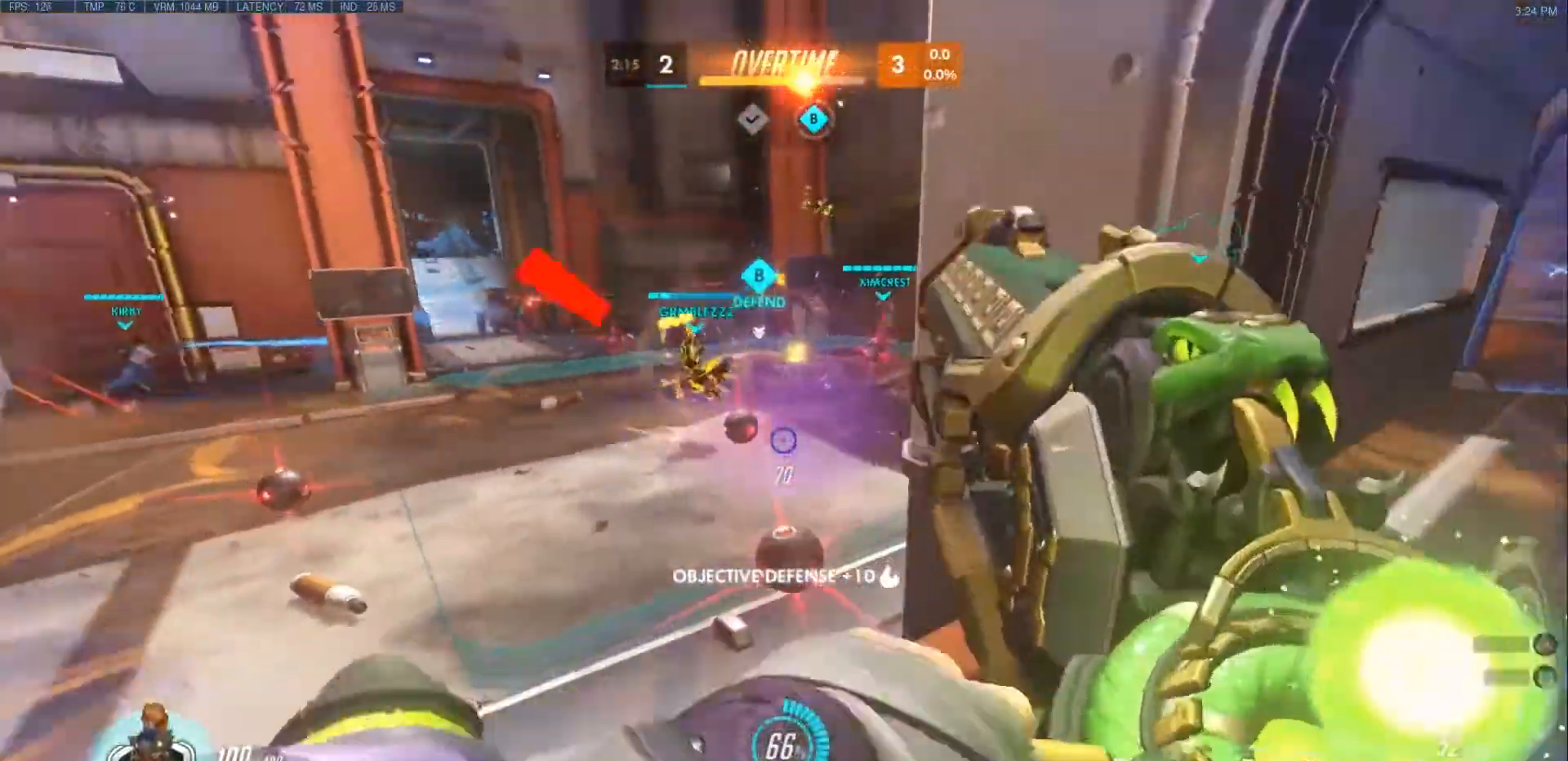
{"keys": ["d"], "mouse": [], "events": [[50, "mouse_left", "up"], [117, "a", "down"], [217, "d", "down"], [233, "a", "up"], [383, "s", "up"]]}
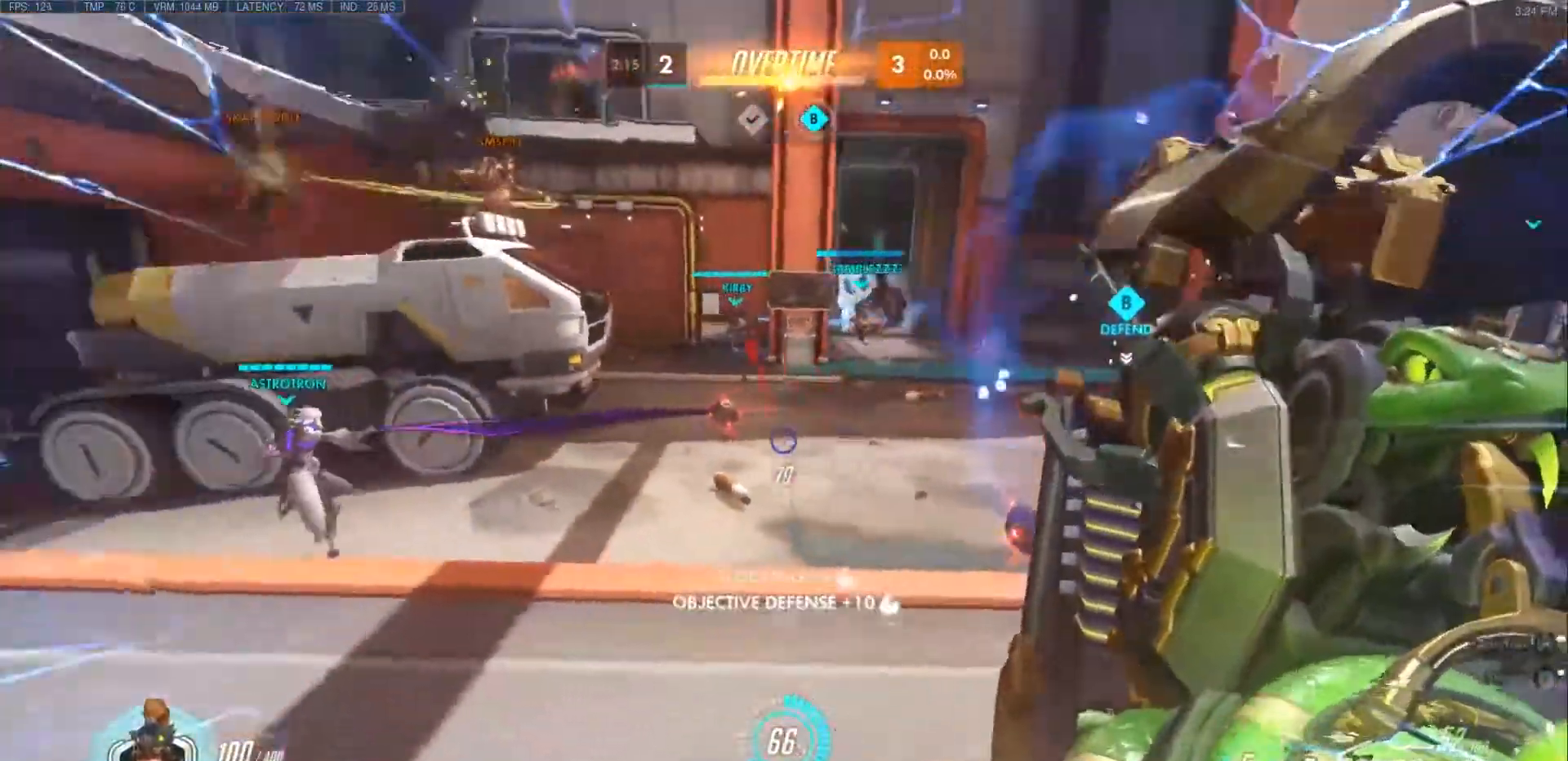
{"keys": ["a", "w"], "mouse": ["left"], "events": [[100, "a", "down"], [183, "d", "up"], [233, "mouse_left", "down"], [250, "w", "down"], [367, "w", "up"], [483, "w", "down"]]}
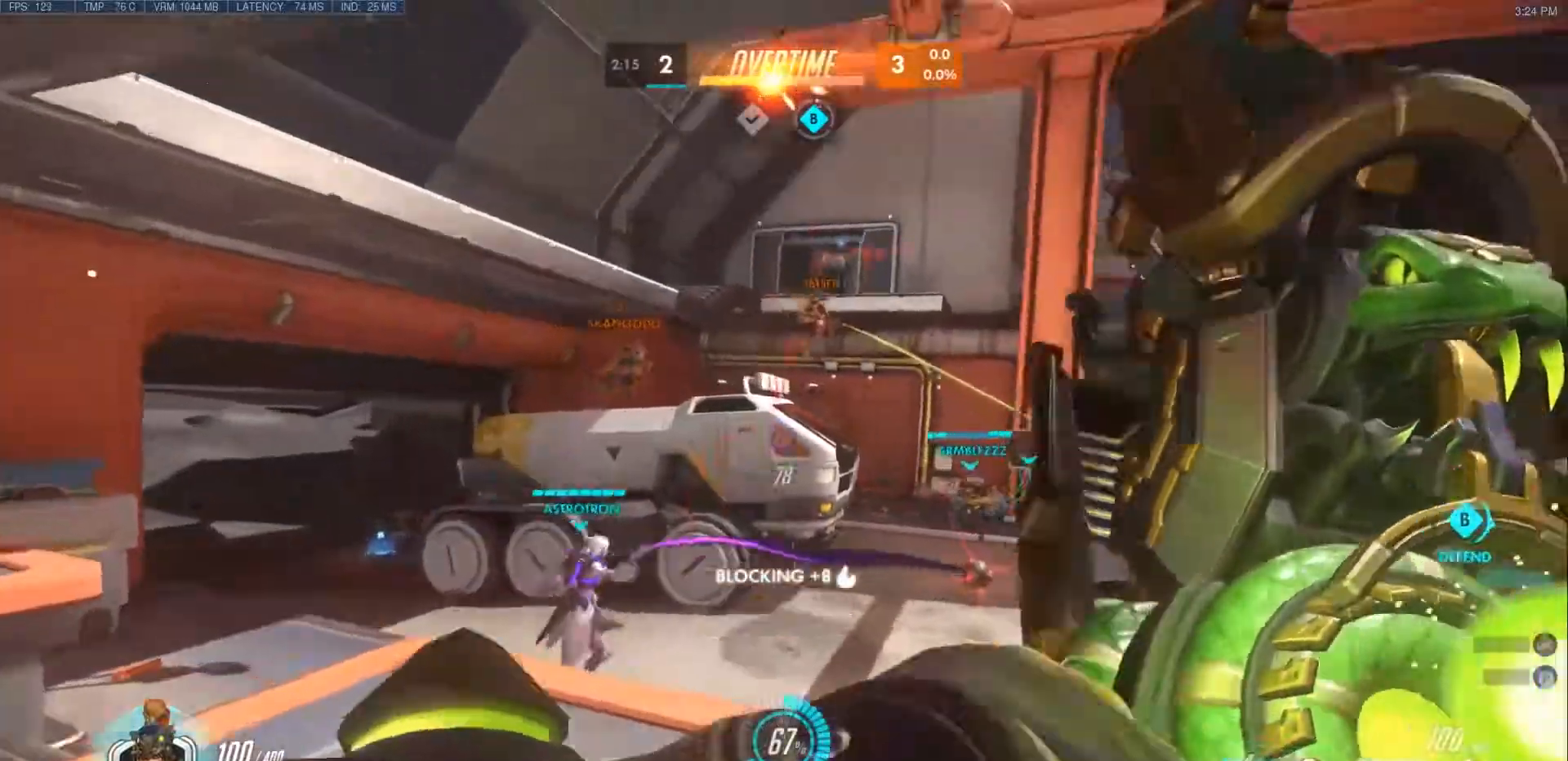
{"keys": ["a"], "mouse": [], "events": [[150, "space", "down"], [267, "w", "up"], [283, "mouse_left", "up"], [317, "space", "up"], [350, "mouse_right", "down"], [500, "mouse_right", "up"]]}
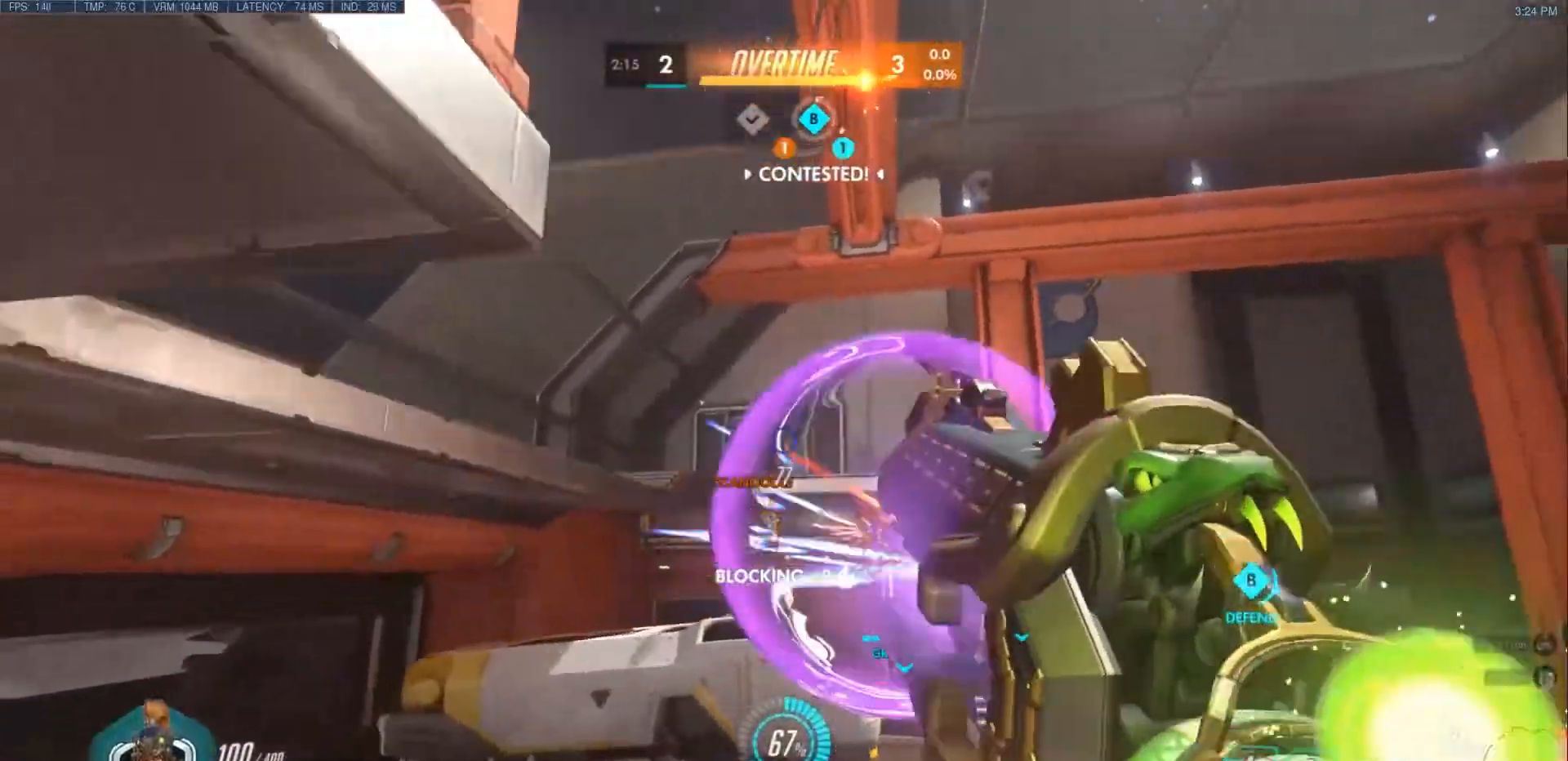
{"keys": ["w"], "mouse": ["left"], "events": [[67, "mouse_right", "down"], [217, "mouse_right", "up"], [417, "mouse_left", "down"], [433, "w", "down"], [500, "a", "up"]]}
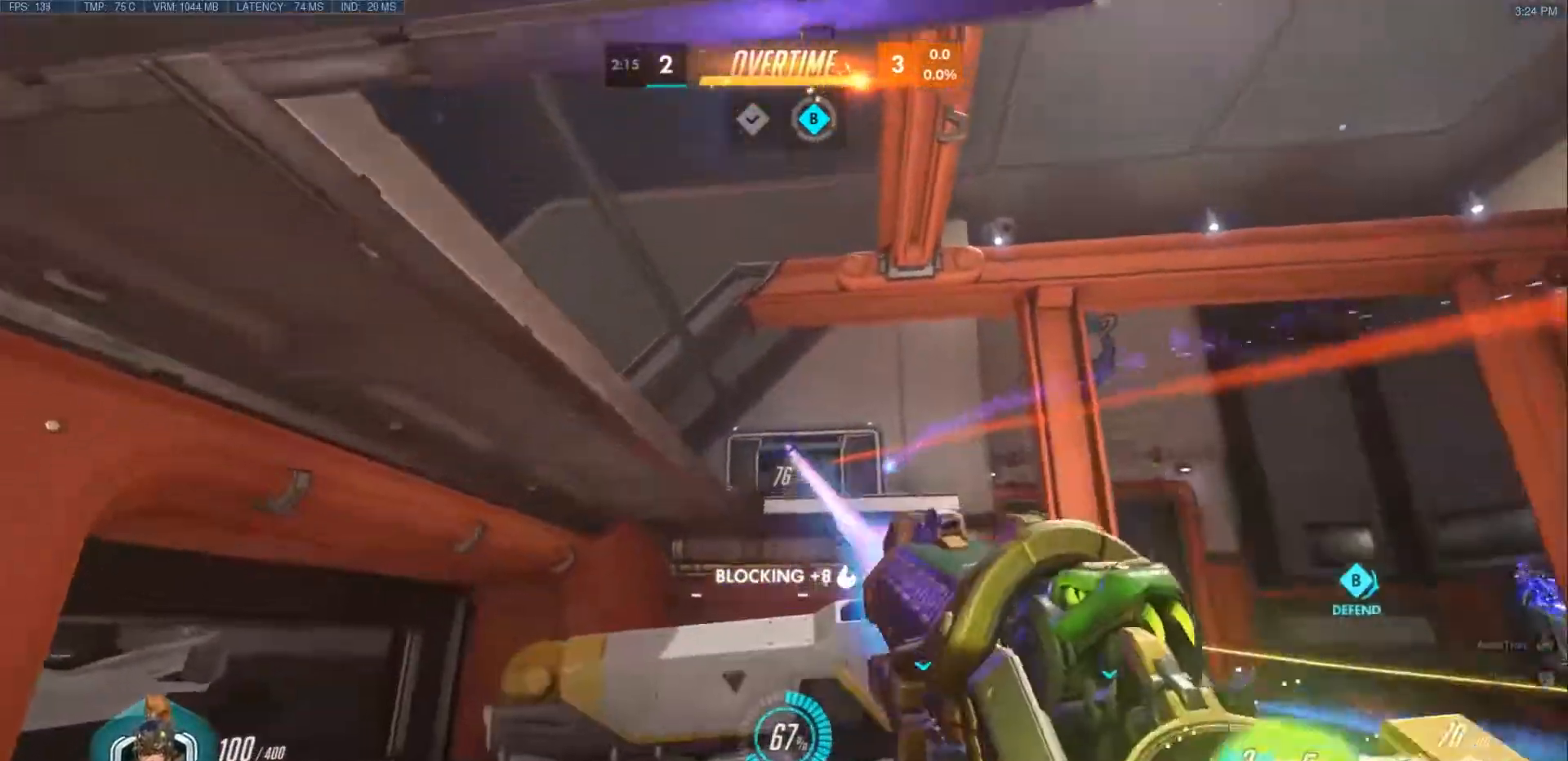
{"keys": ["a"], "mouse": ["right"], "events": [[33, "d", "down"], [67, "space", "down"], [250, "mouse_left", "up"], [250, "mouse_right", "down"], [283, "shift", "down"], [283, "space", "up"], [367, "mouse_right", "up"], [383, "d", "up"], [417, "shift", "up"], [433, "a", "down"], [450, "mouse_right", "down"], [450, "w", "up"]]}
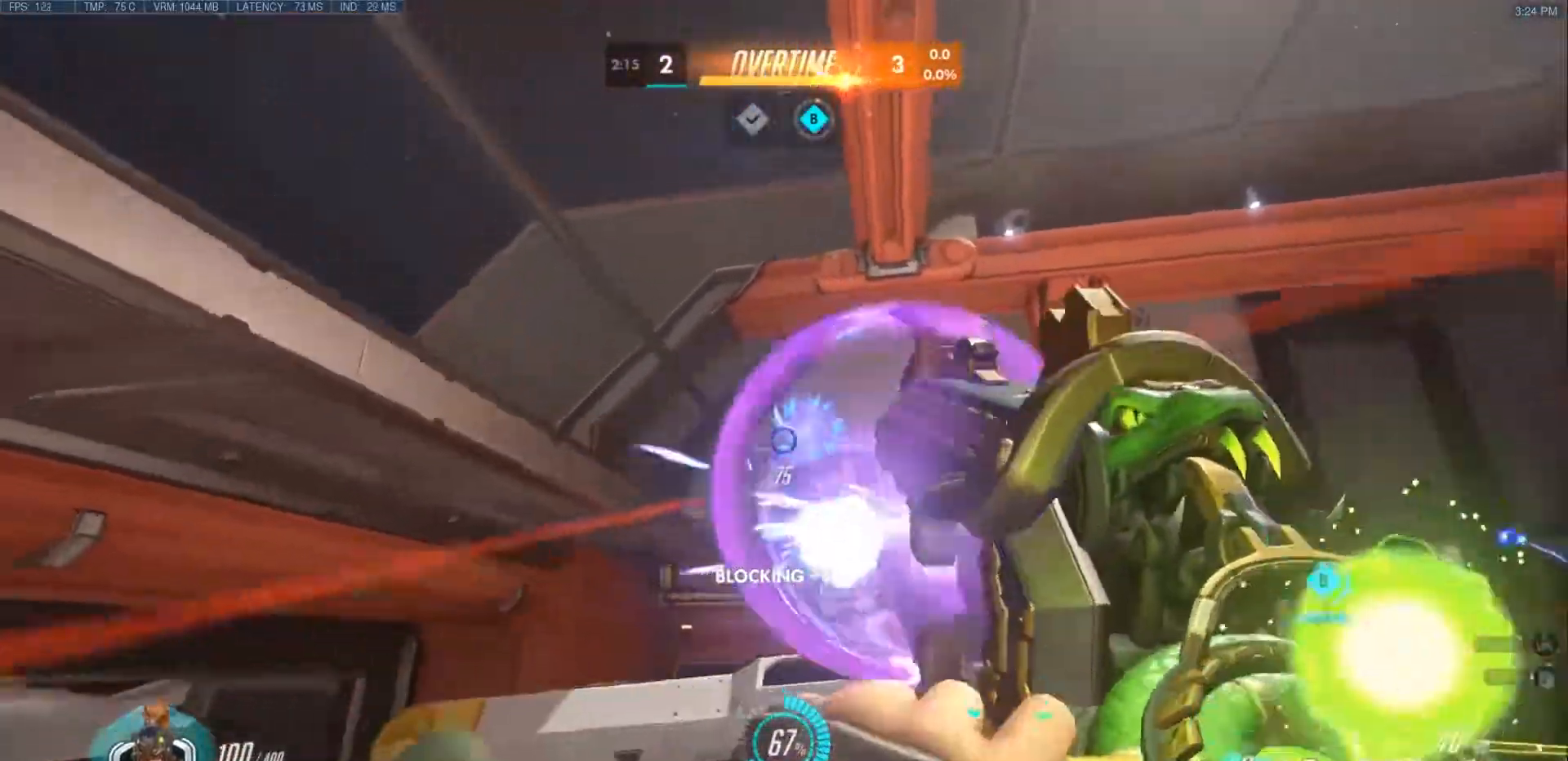
{"keys": ["a"], "mouse": ["right"], "events": [[233, "mouse_right", "up"], [317, "mouse_right", "down"], [417, "mouse_right", "up"], [500, "mouse_right", "down"]]}
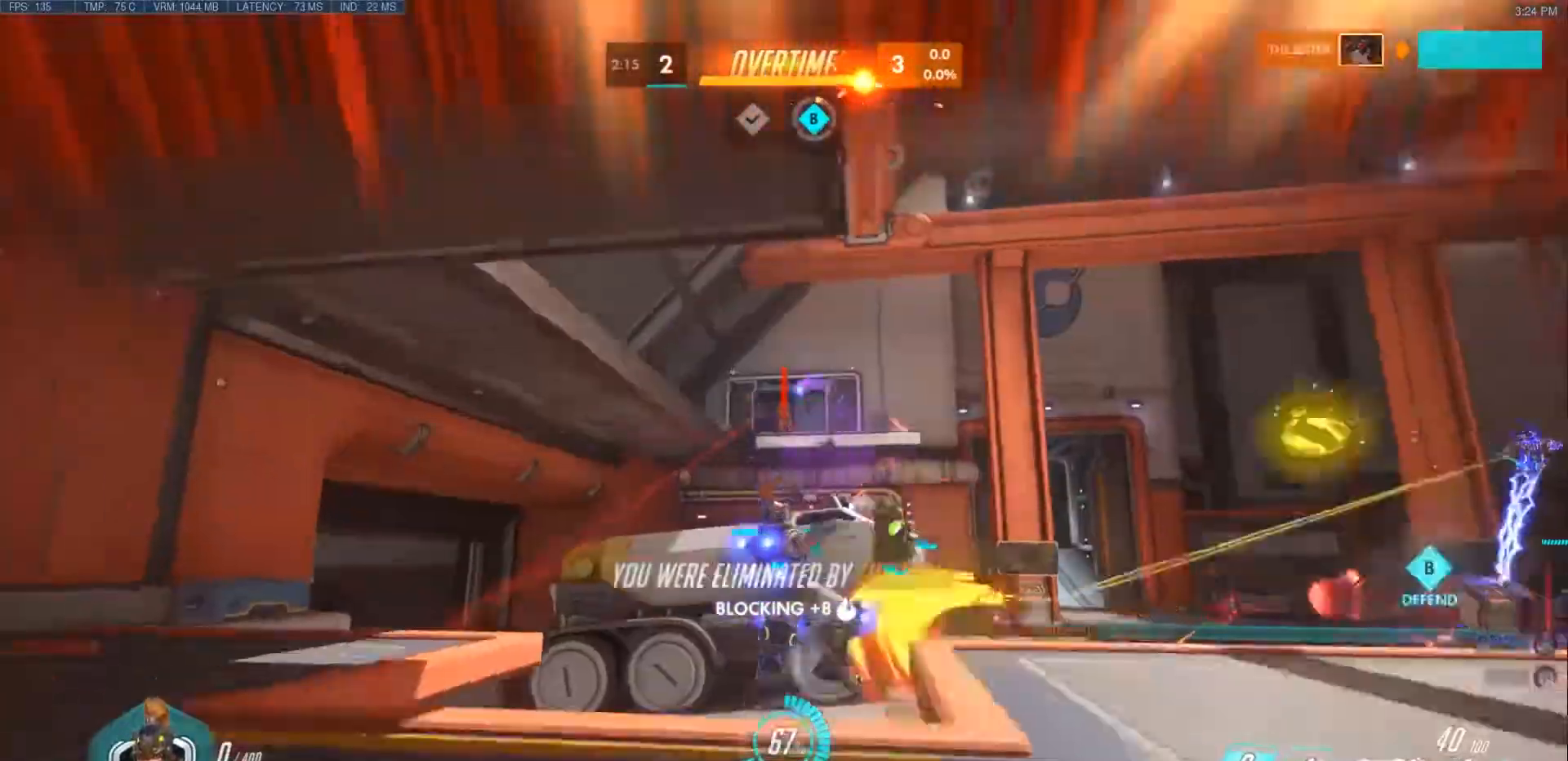
{"keys": [], "mouse": [], "events": [[117, "mouse_right", "up"], [117, "w", "down"], [300, "a", "up"], [417, "w", "up"]]}
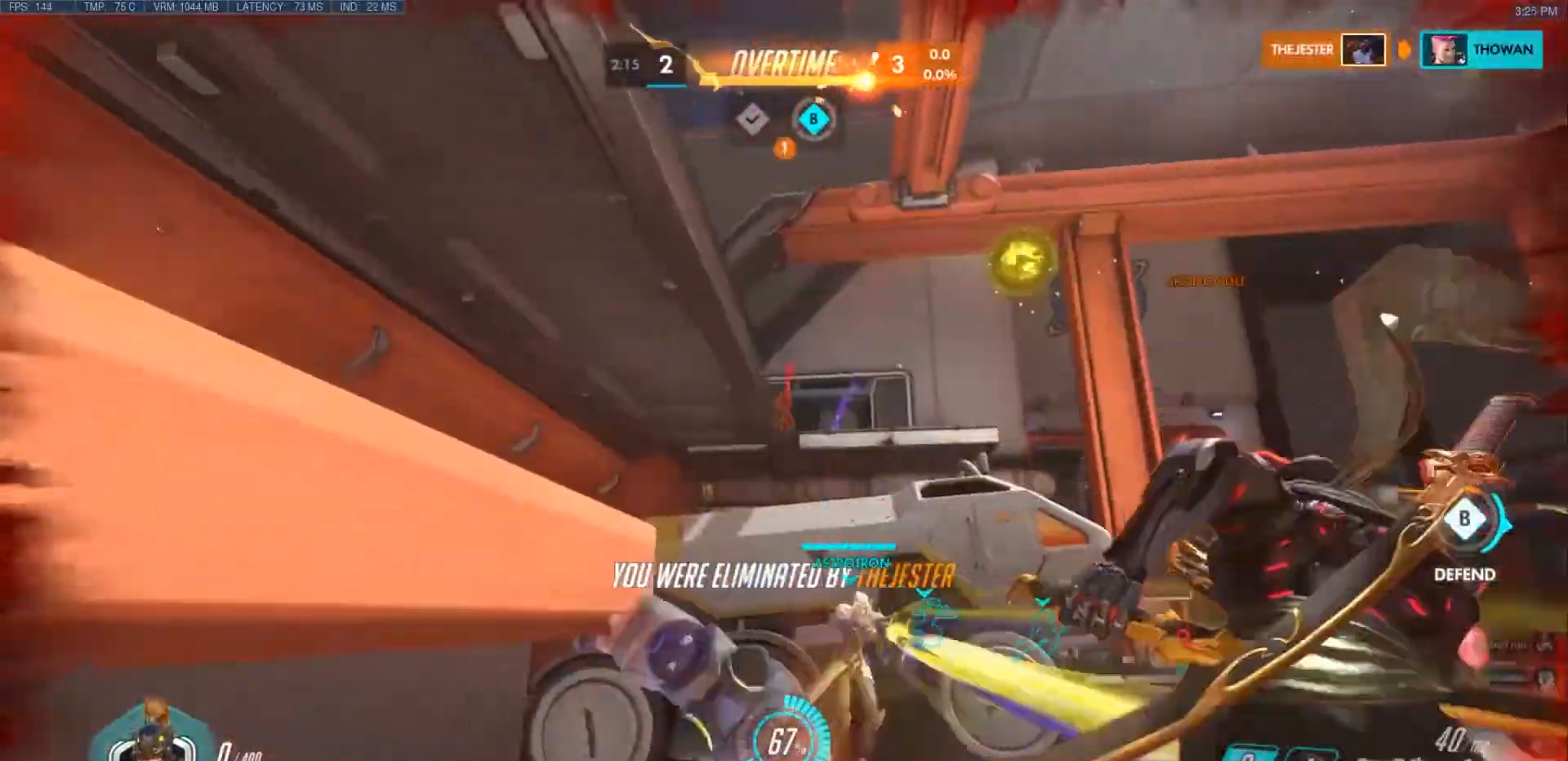
{"keys": [], "mouse": [], "events": []}
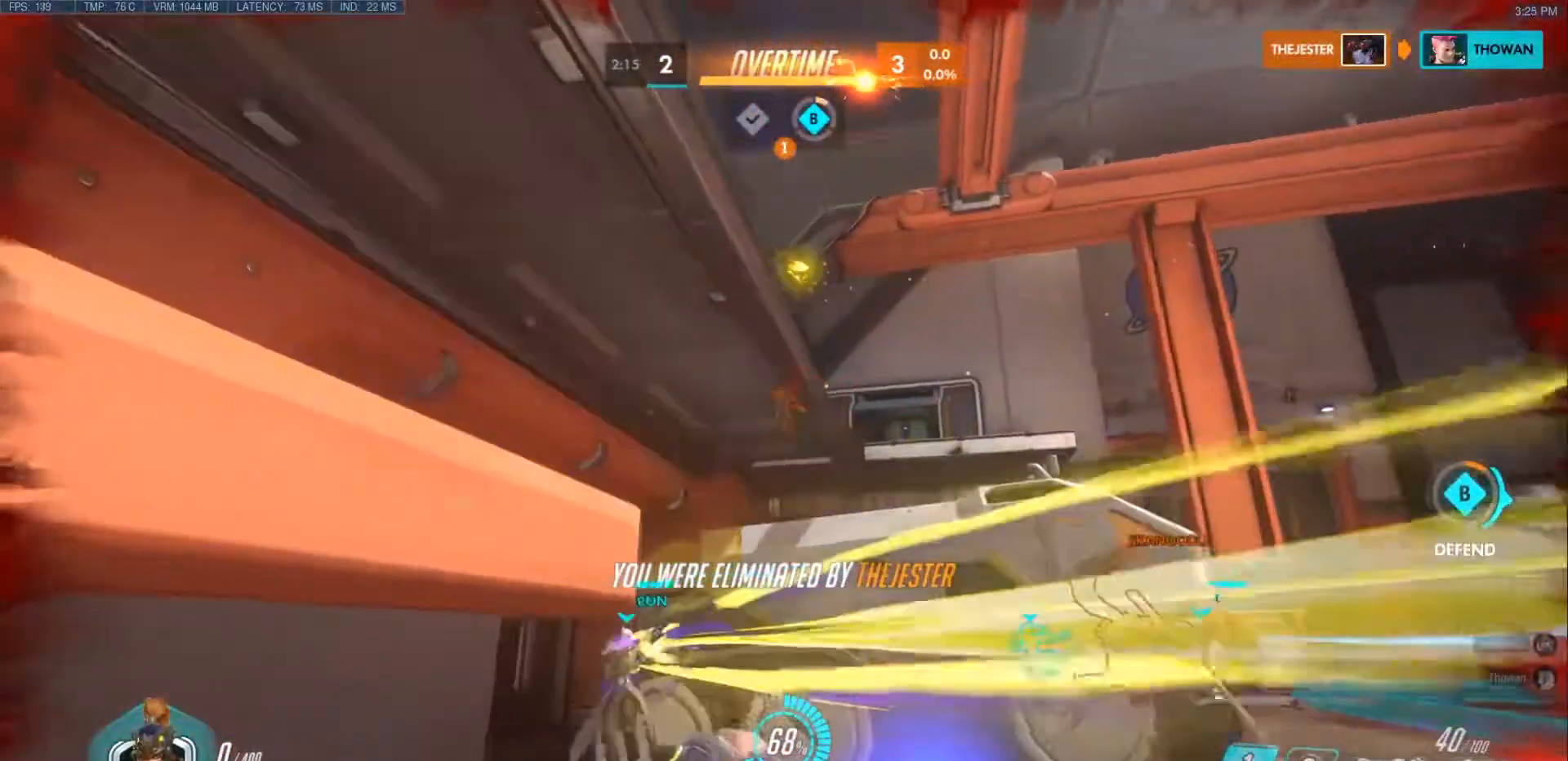
{"keys": [], "mouse": [], "events": []}
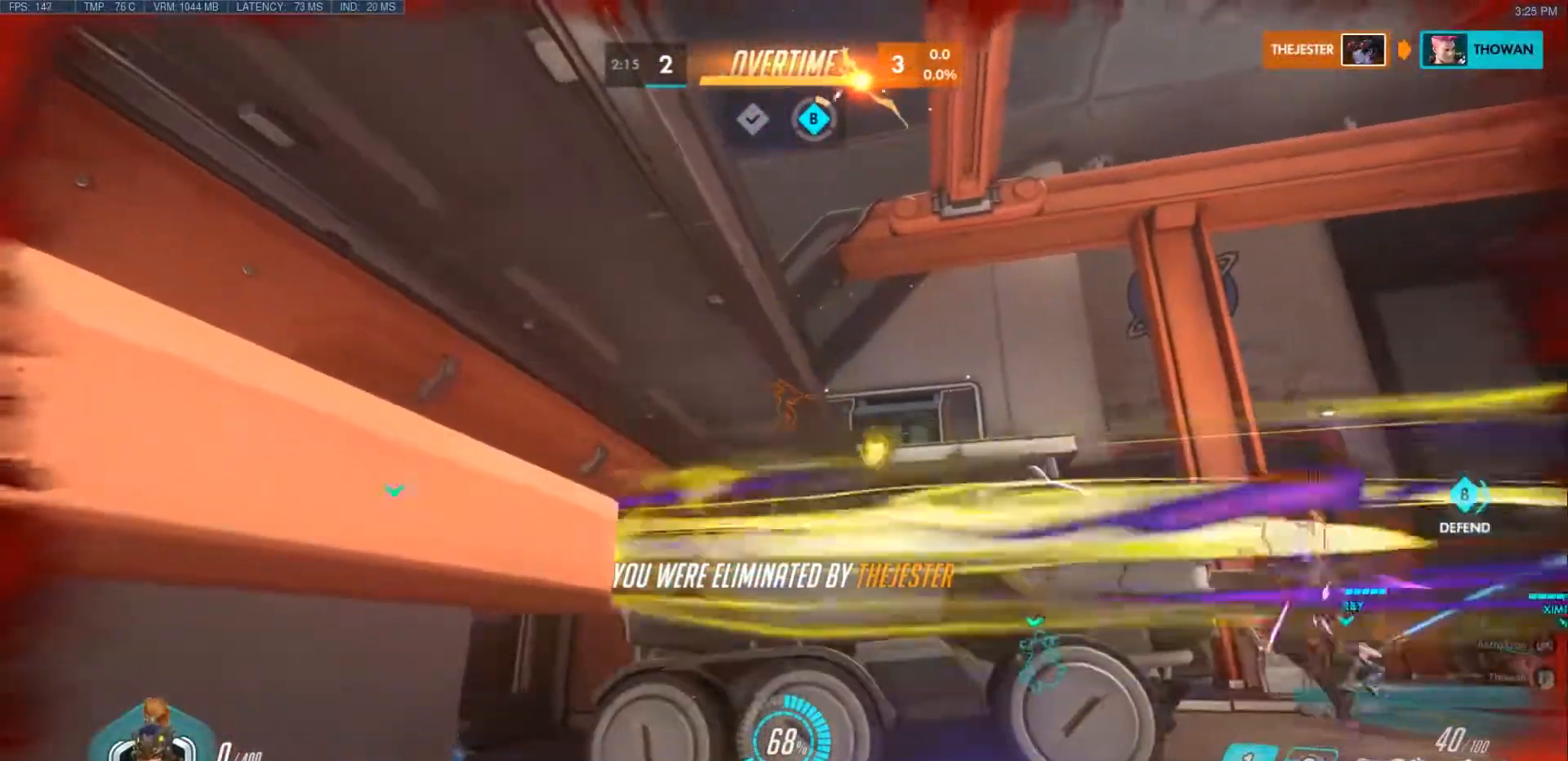
{"keys": ["r", "space", "w"], "mouse": [], "events": [[467, "r", "down"], [467, "space", "down"], [483, "w", "down"]]}
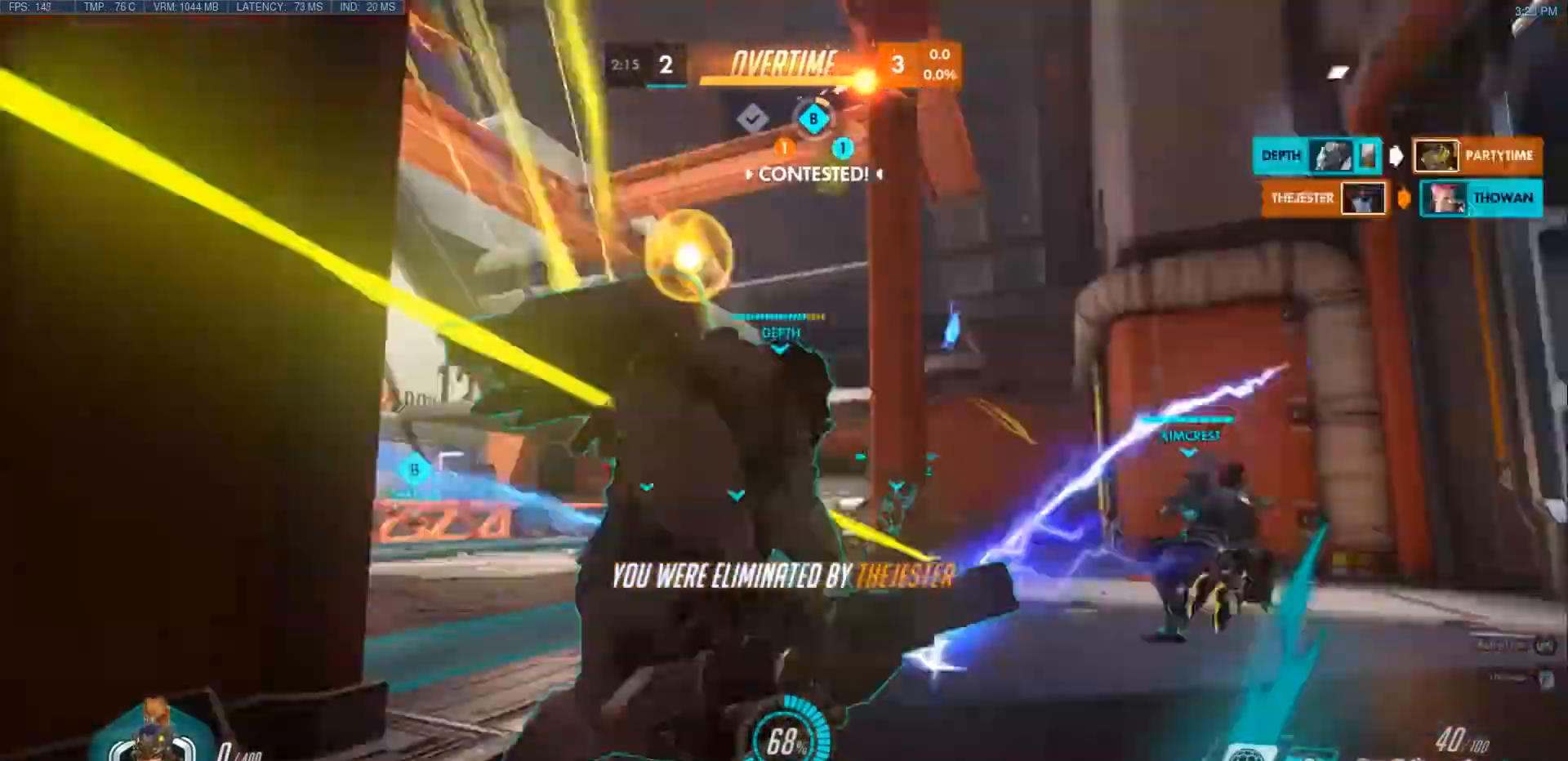
{"keys": [], "mouse": [], "events": [[150, "space", "up"], [217, "r", "up"], [383, "w", "up"]]}